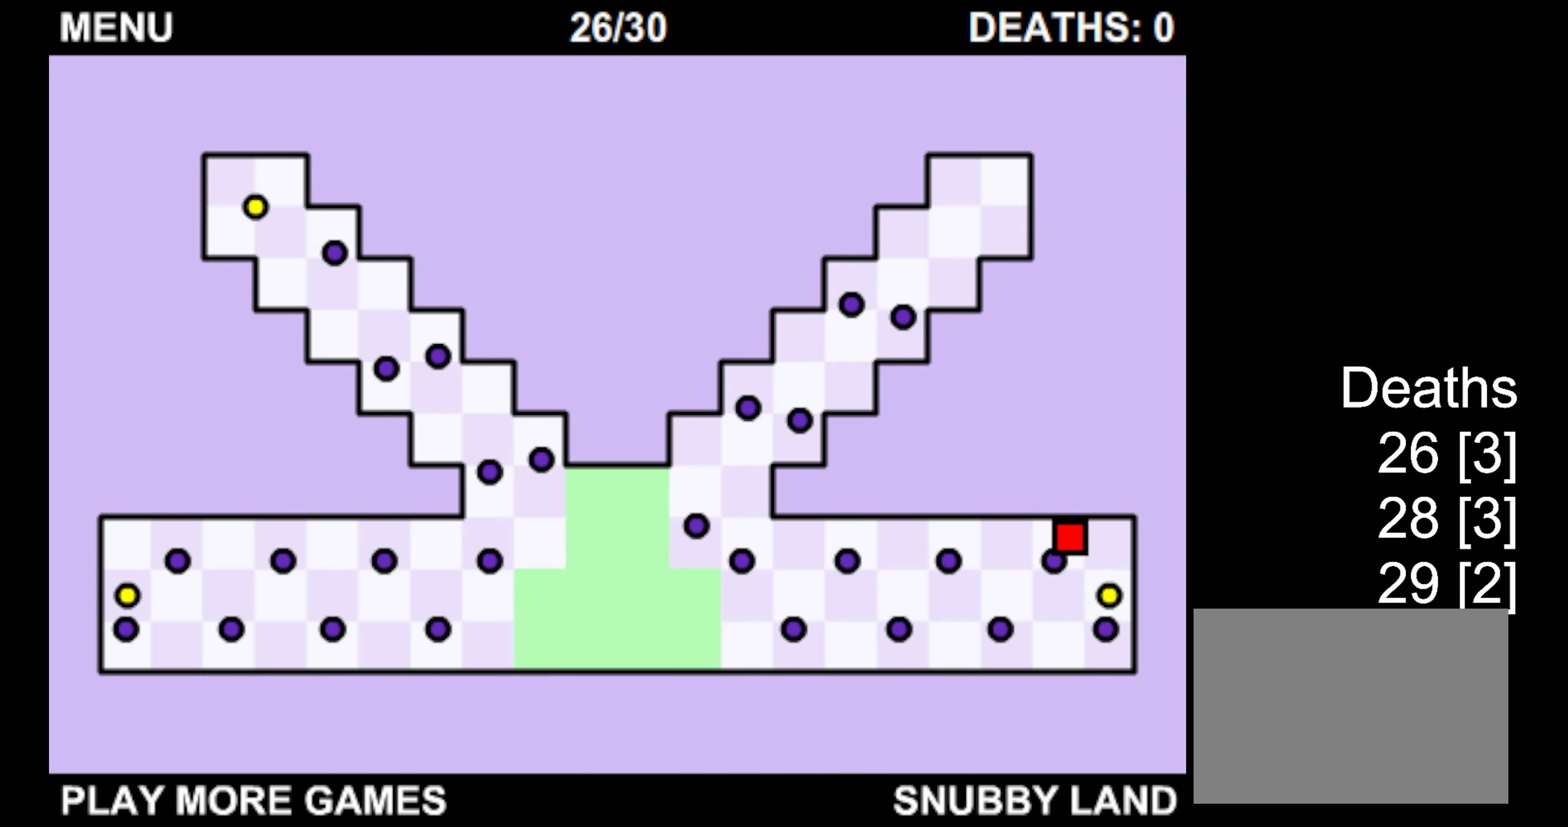
Gameplay with keyboard; each line is a JSON object with the keys held at the frame after it. "events" lists presses ("down") and releases ("up") of "down", "left", "right" and "up" between this image and that frame as [ms after this image, input, new state], when the widget could be followed in between. No other keys are recorded. Mouse input is not recorded.
{"keys": ["left"], "events": [[267, "right", "up"], [300, "left", "down"]]}
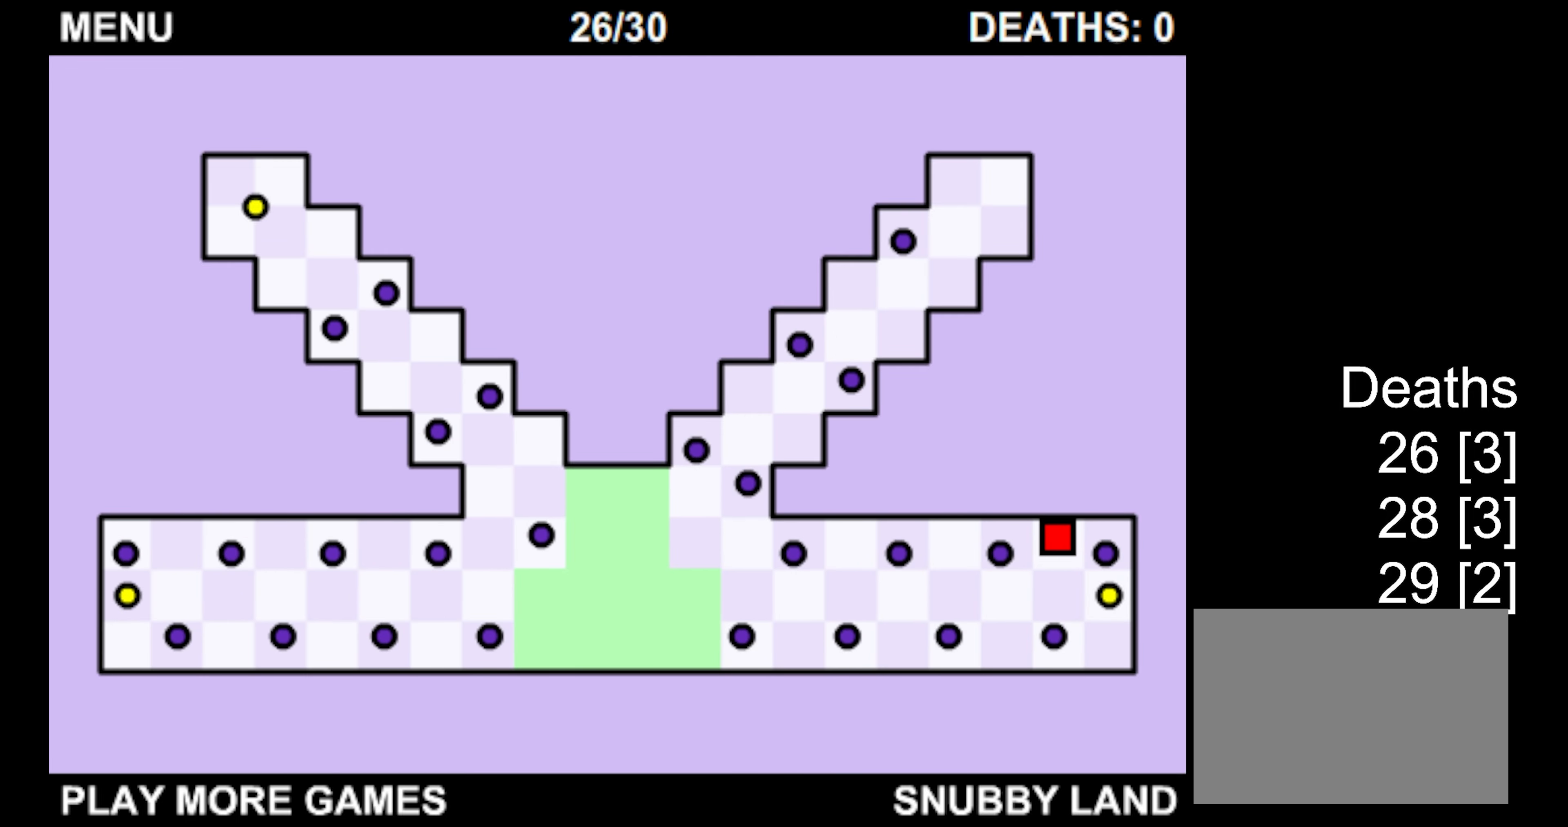
{"keys": ["left", "up"], "events": [[67, "left", "up"], [117, "right", "down"], [334, "down", "down"], [434, "down", "up"], [450, "right", "up"], [500, "left", "down"], [500, "up", "down"]]}
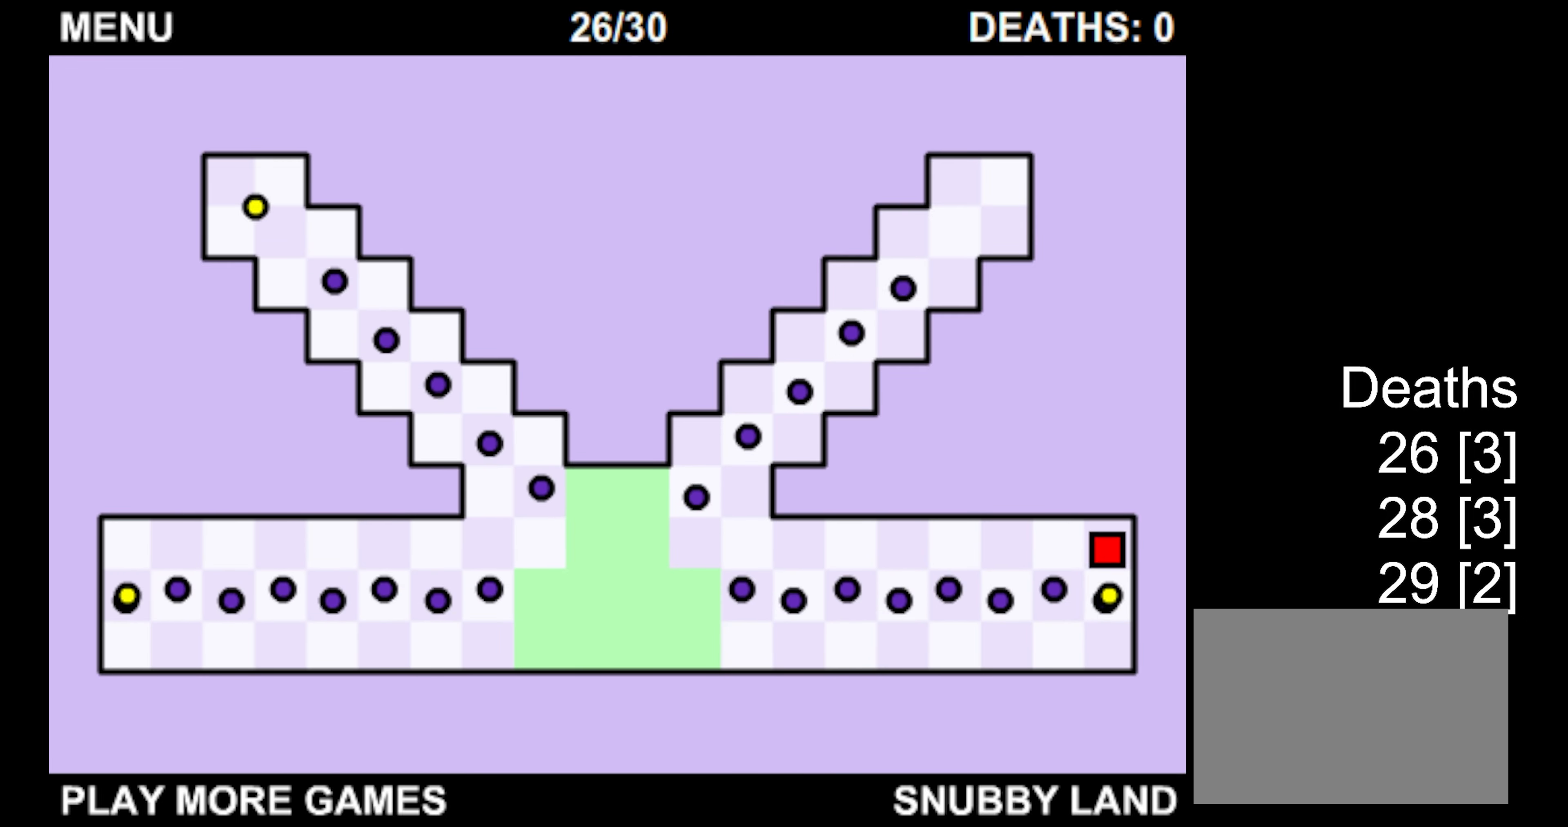
{"keys": ["right"], "events": [[217, "up", "up"], [334, "left", "up"], [350, "right", "down"]]}
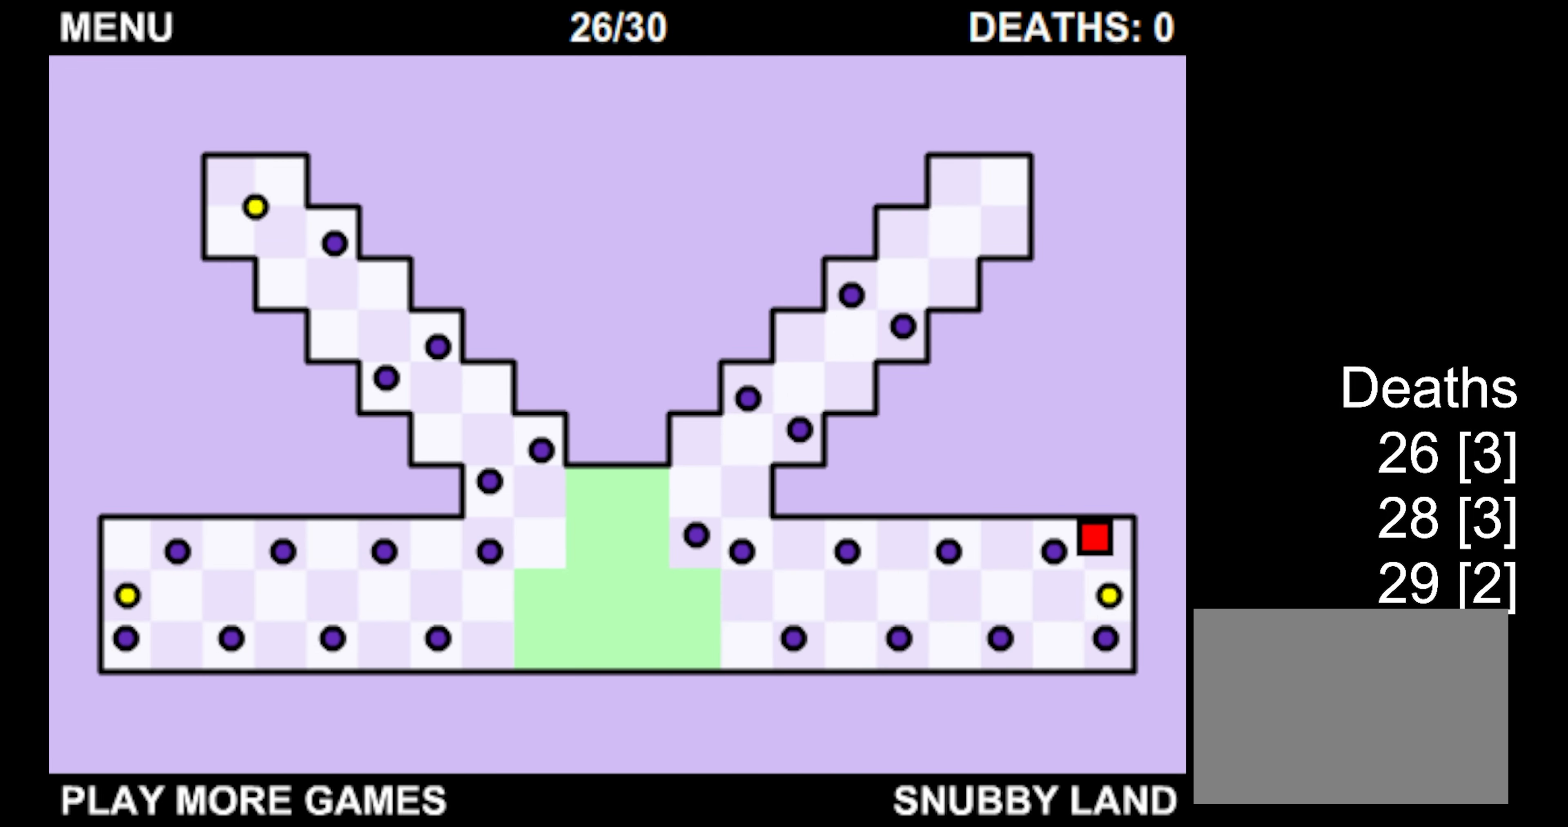
{"keys": [], "events": [[184, "right", "up"], [200, "left", "down"], [467, "left", "up"]]}
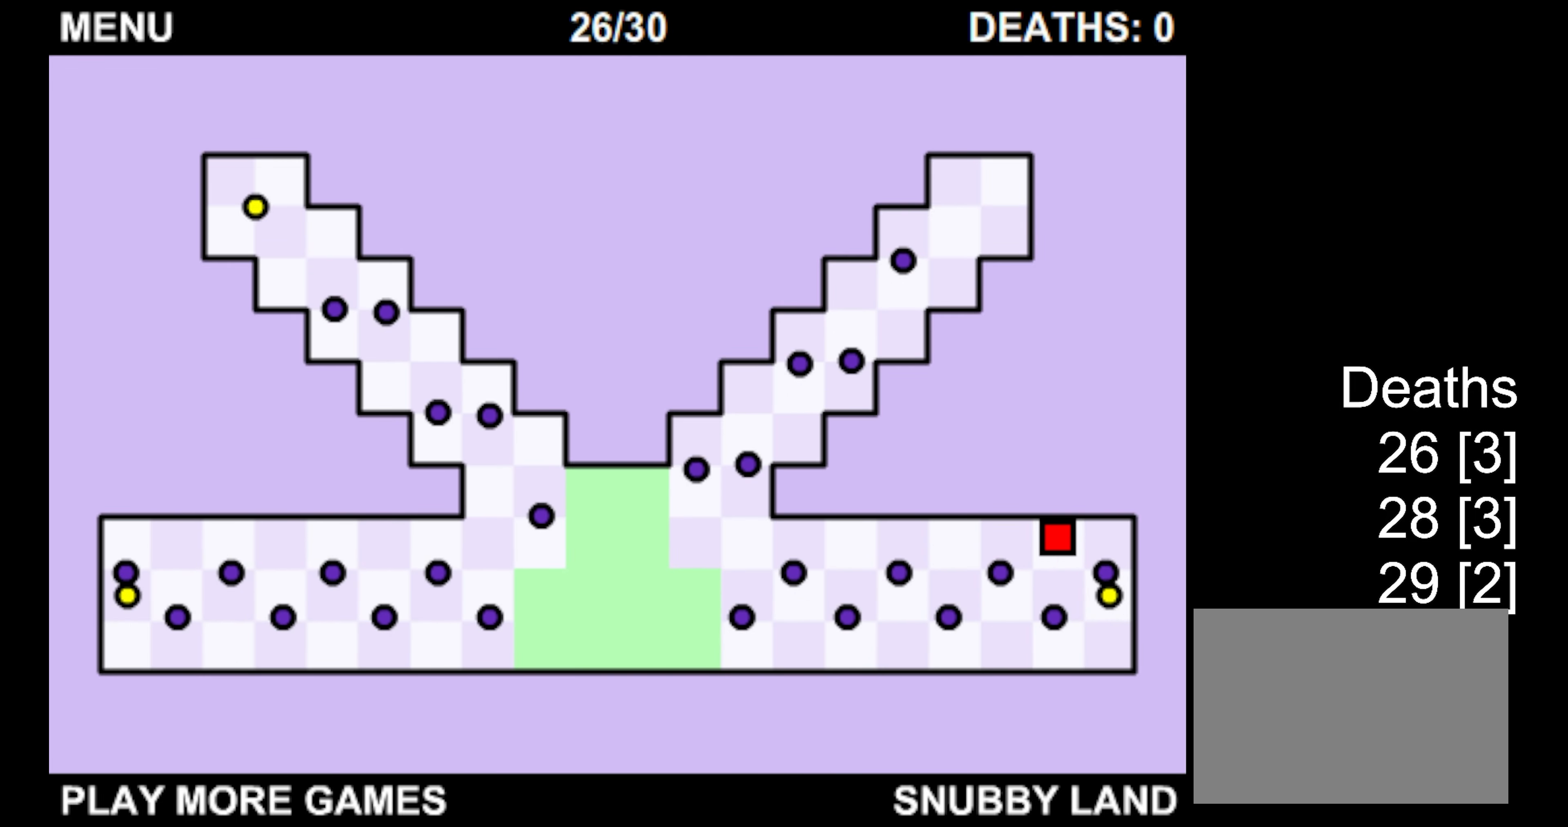
{"keys": ["left", "up"], "events": [[67, "right", "down"], [217, "down", "down"], [400, "down", "up"], [417, "left", "down"], [417, "right", "up"], [467, "up", "down"]]}
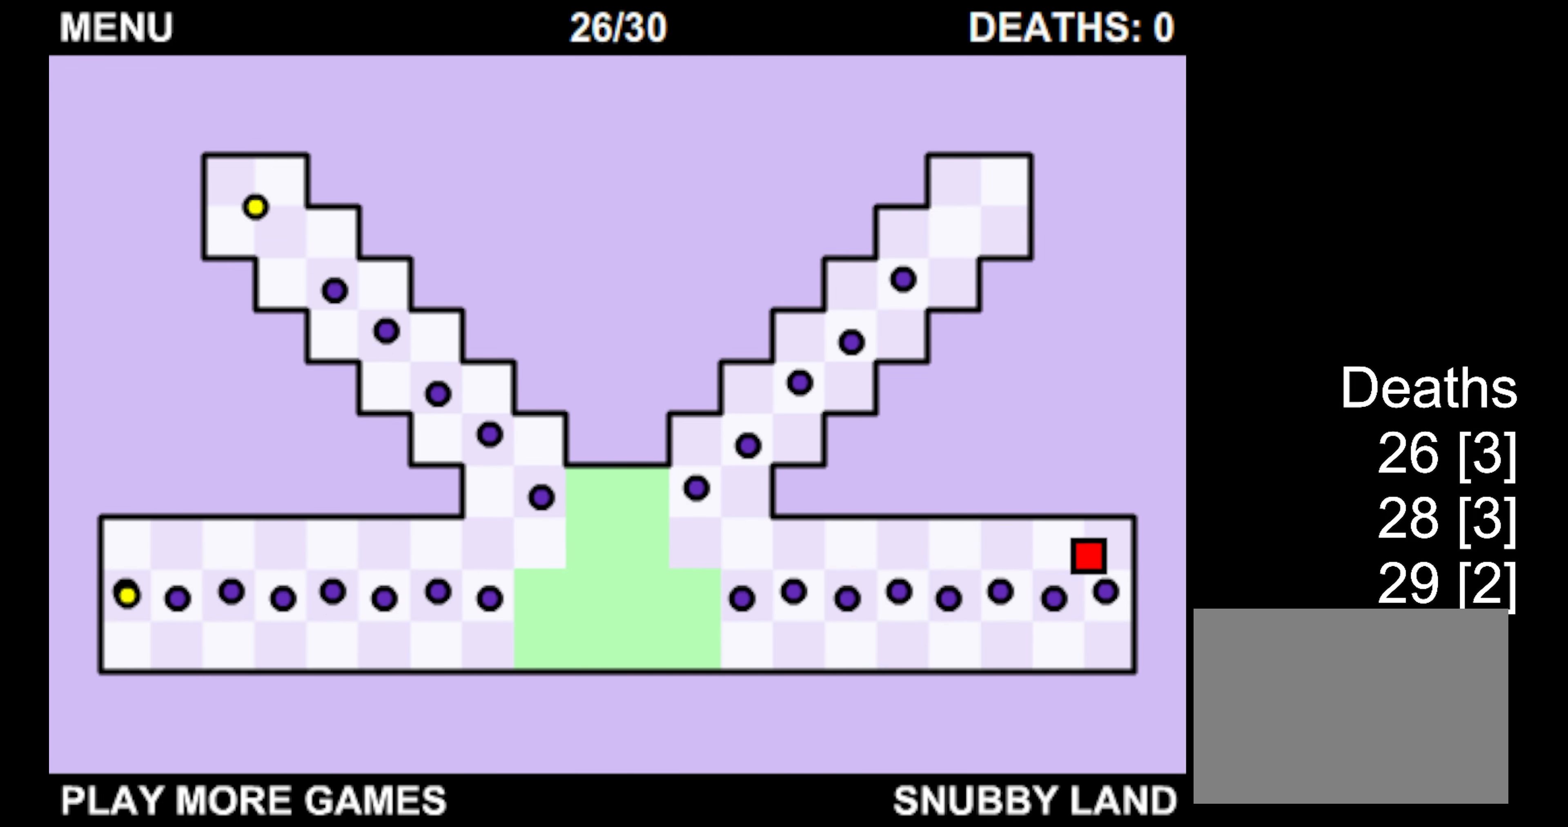
{"keys": ["left"], "events": [[217, "up", "up"]]}
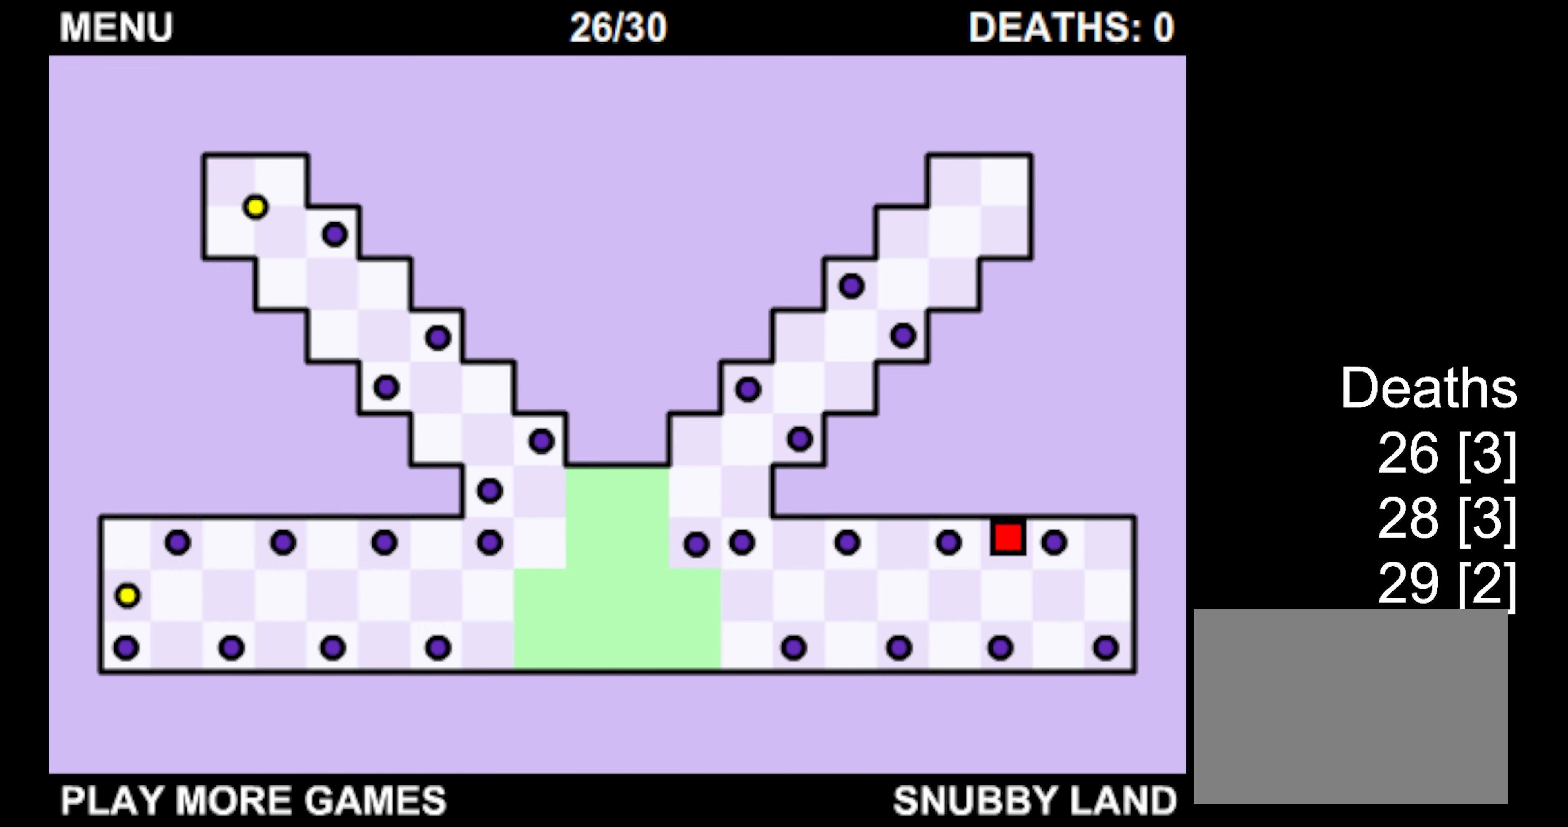
{"keys": ["left"], "events": []}
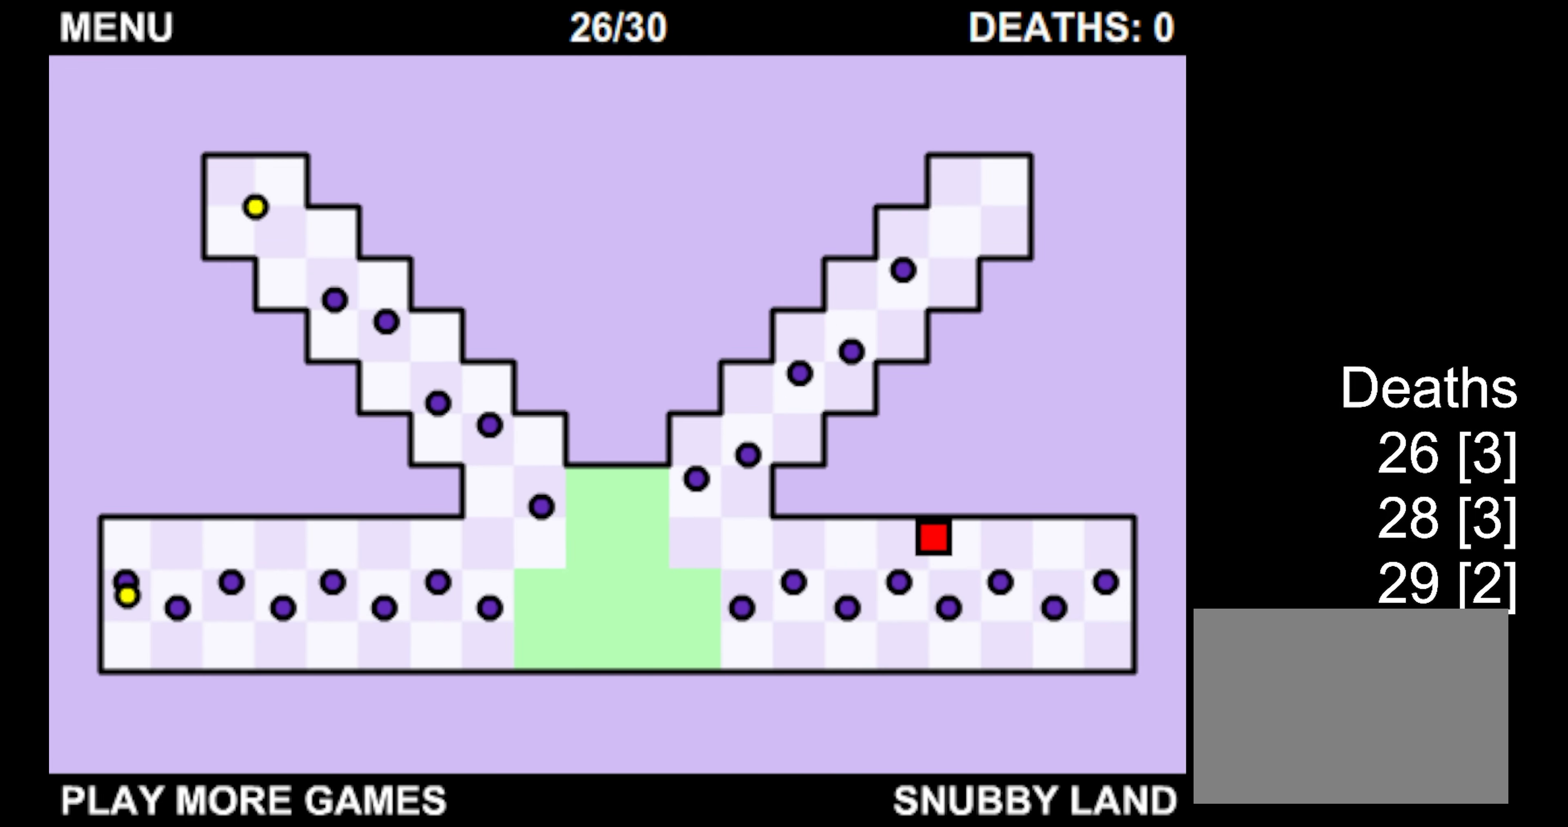
{"keys": ["left"], "events": [[267, "left", "up"], [383, "left", "down"]]}
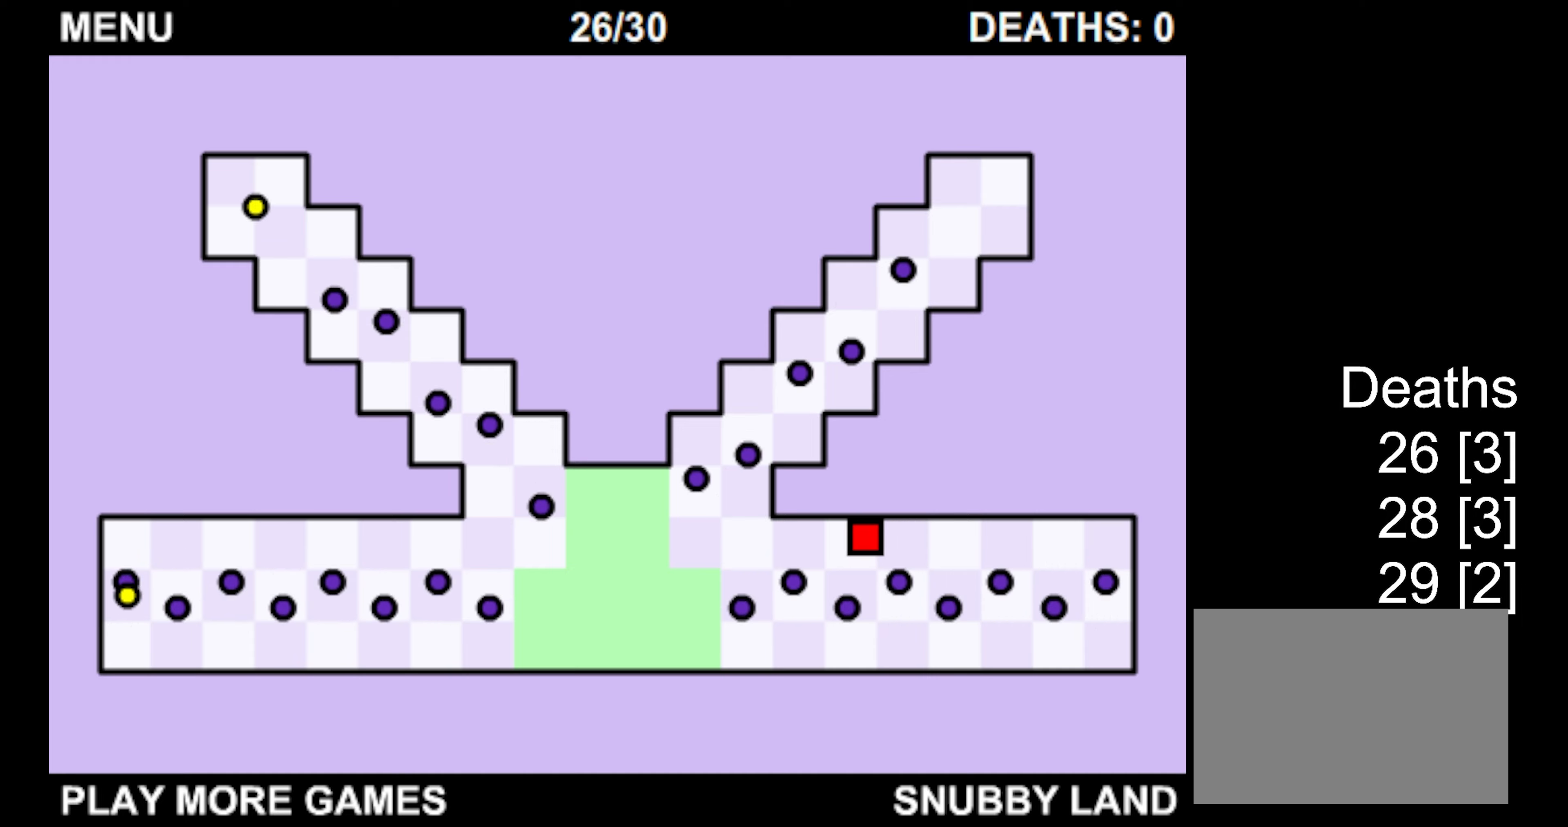
{"keys": [], "events": [[466, "left", "up"]]}
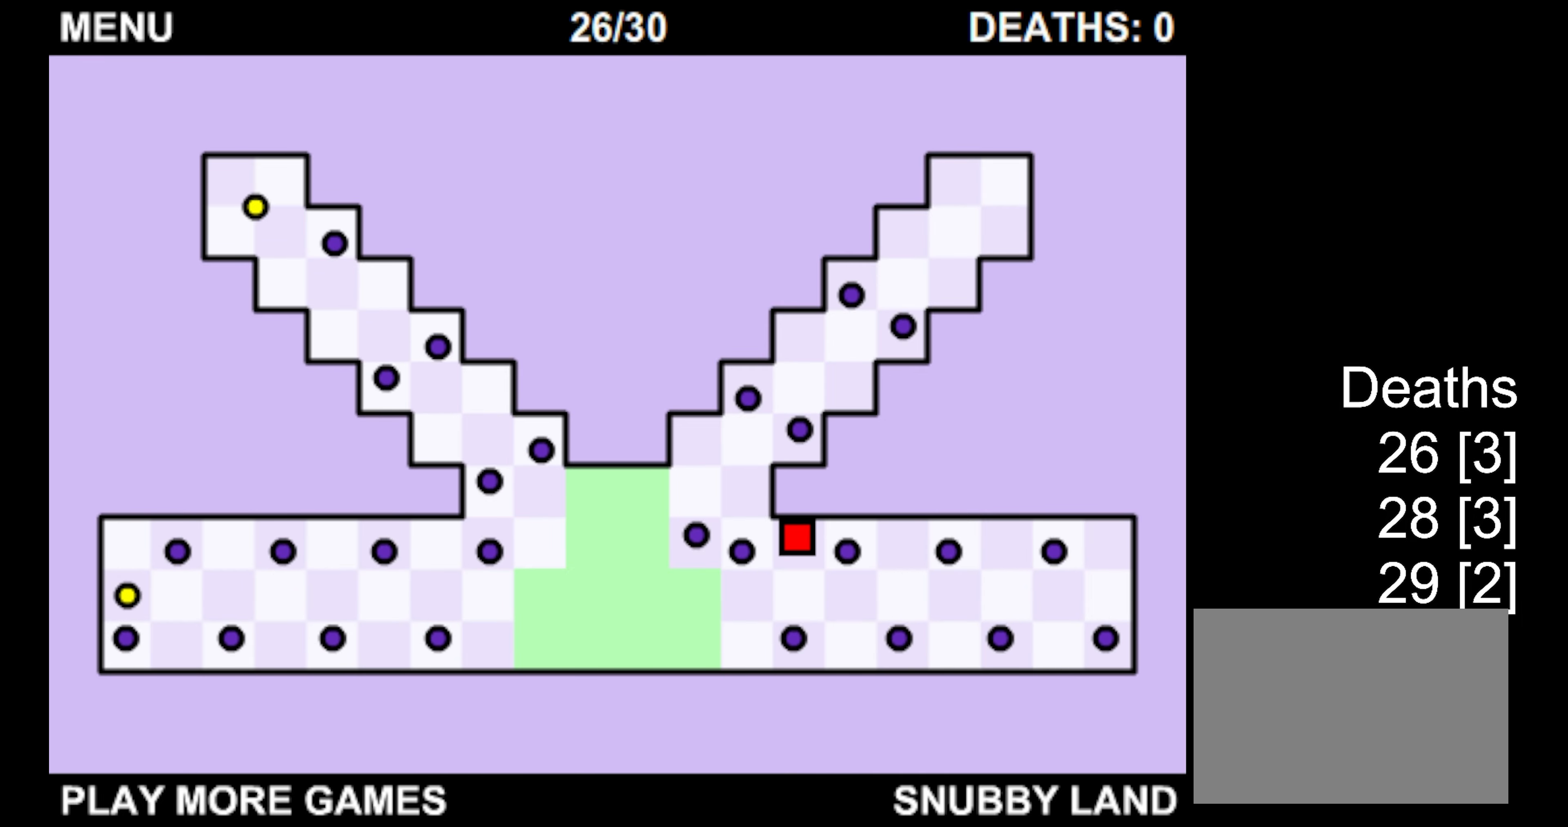
{"keys": ["down", "left"], "events": [[83, "left", "down"], [466, "down", "down"]]}
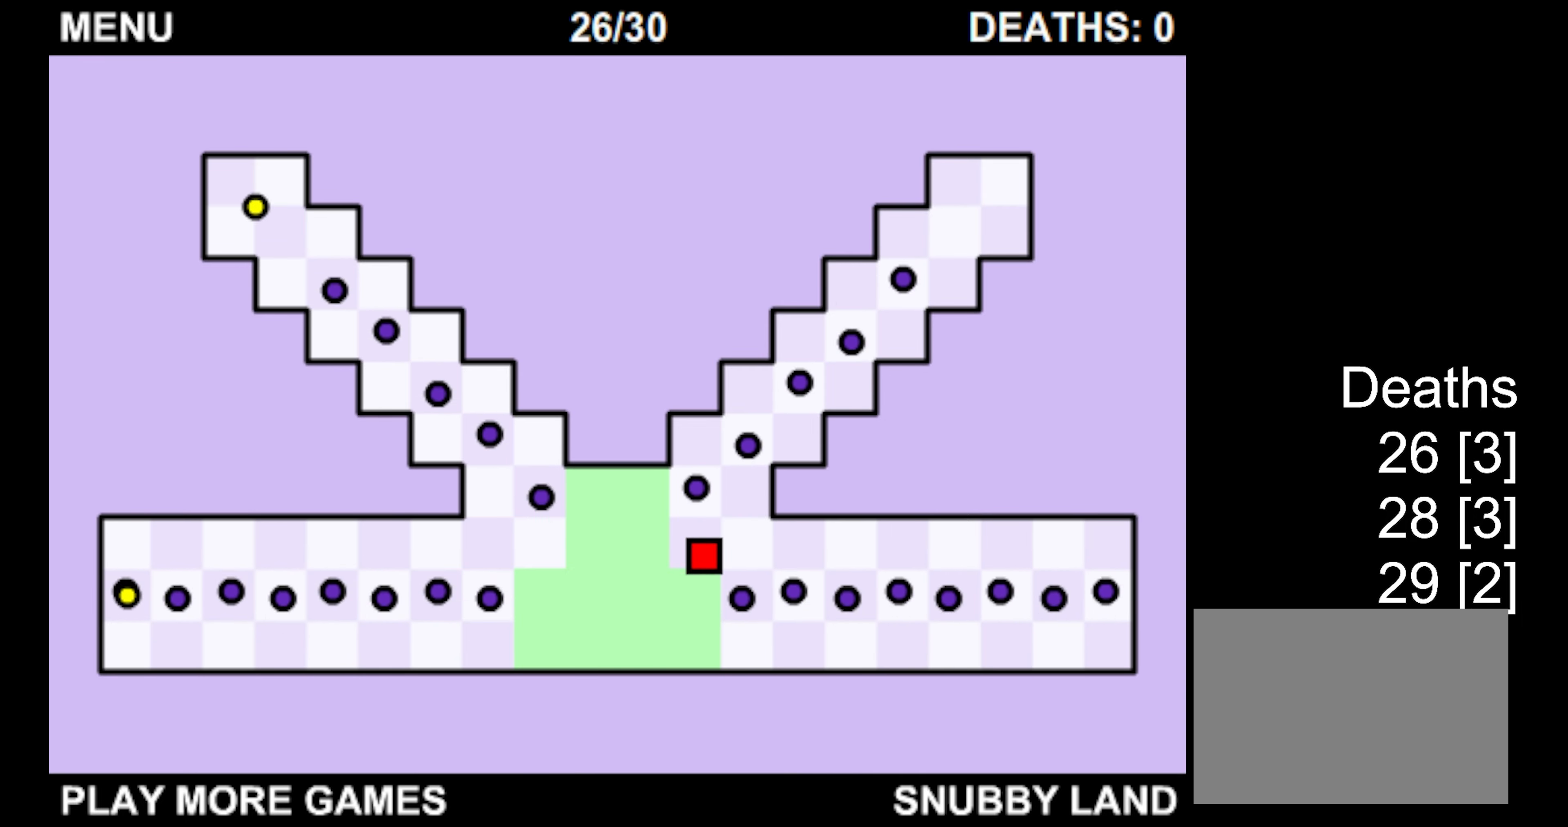
{"keys": ["left", "up"], "events": [[216, "down", "up"], [333, "up", "down"]]}
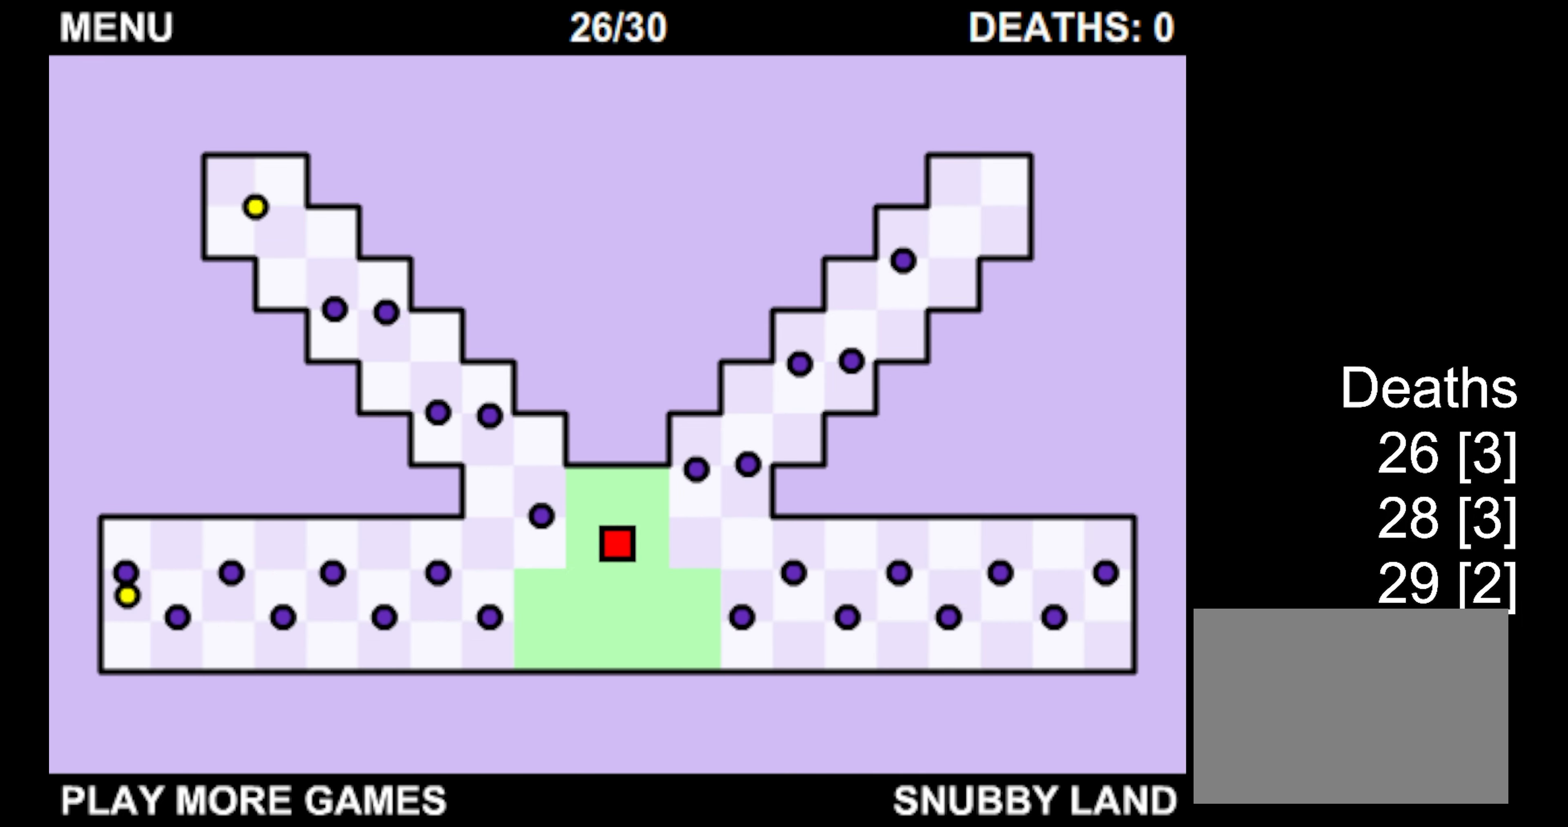
{"keys": ["up"], "events": [[150, "left", "up"]]}
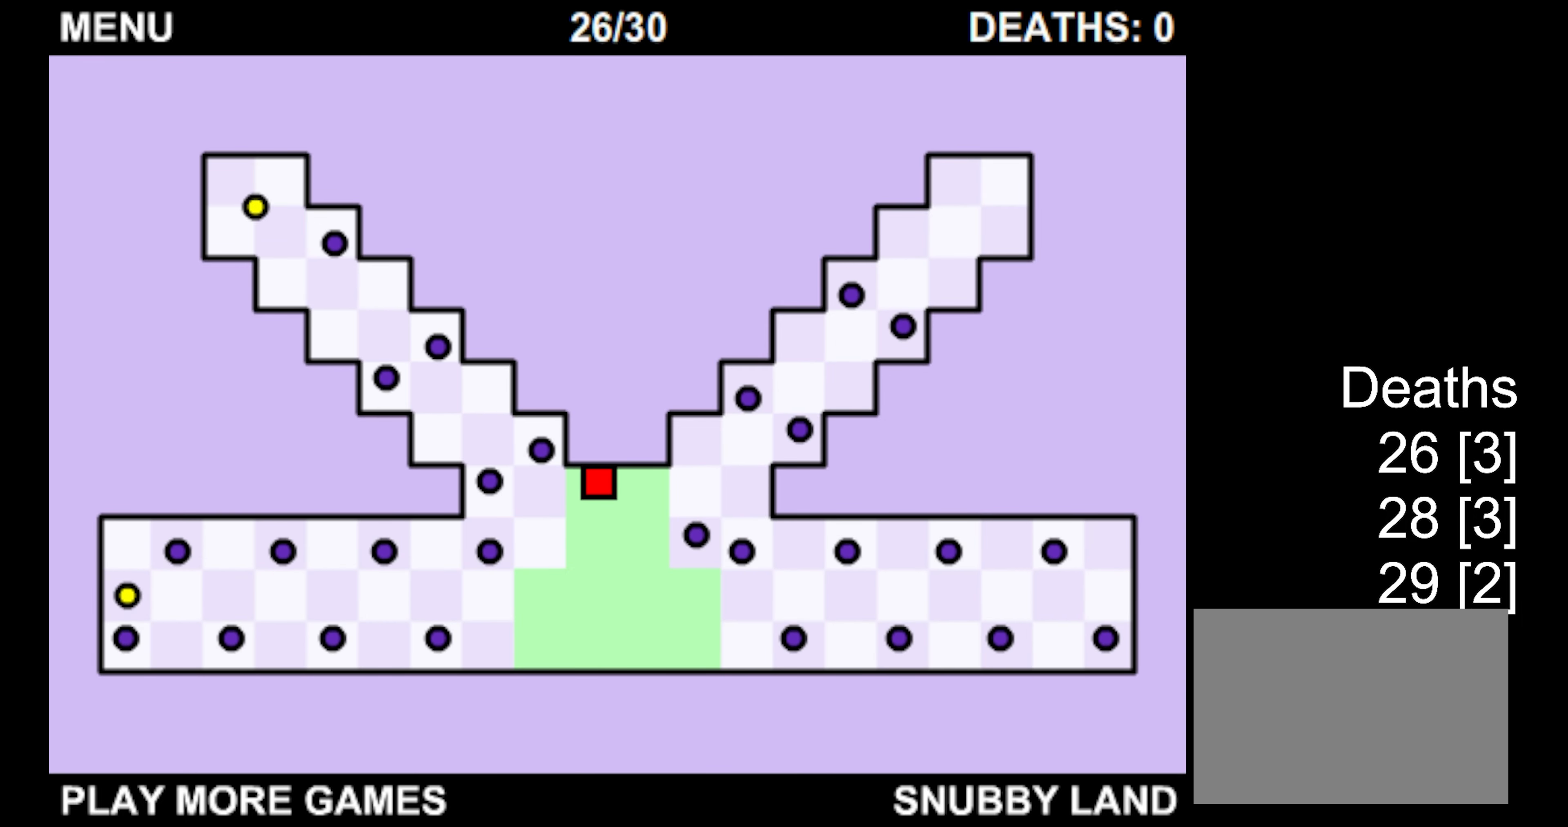
{"keys": ["up"], "events": [[116, "left", "down"], [433, "left", "up"]]}
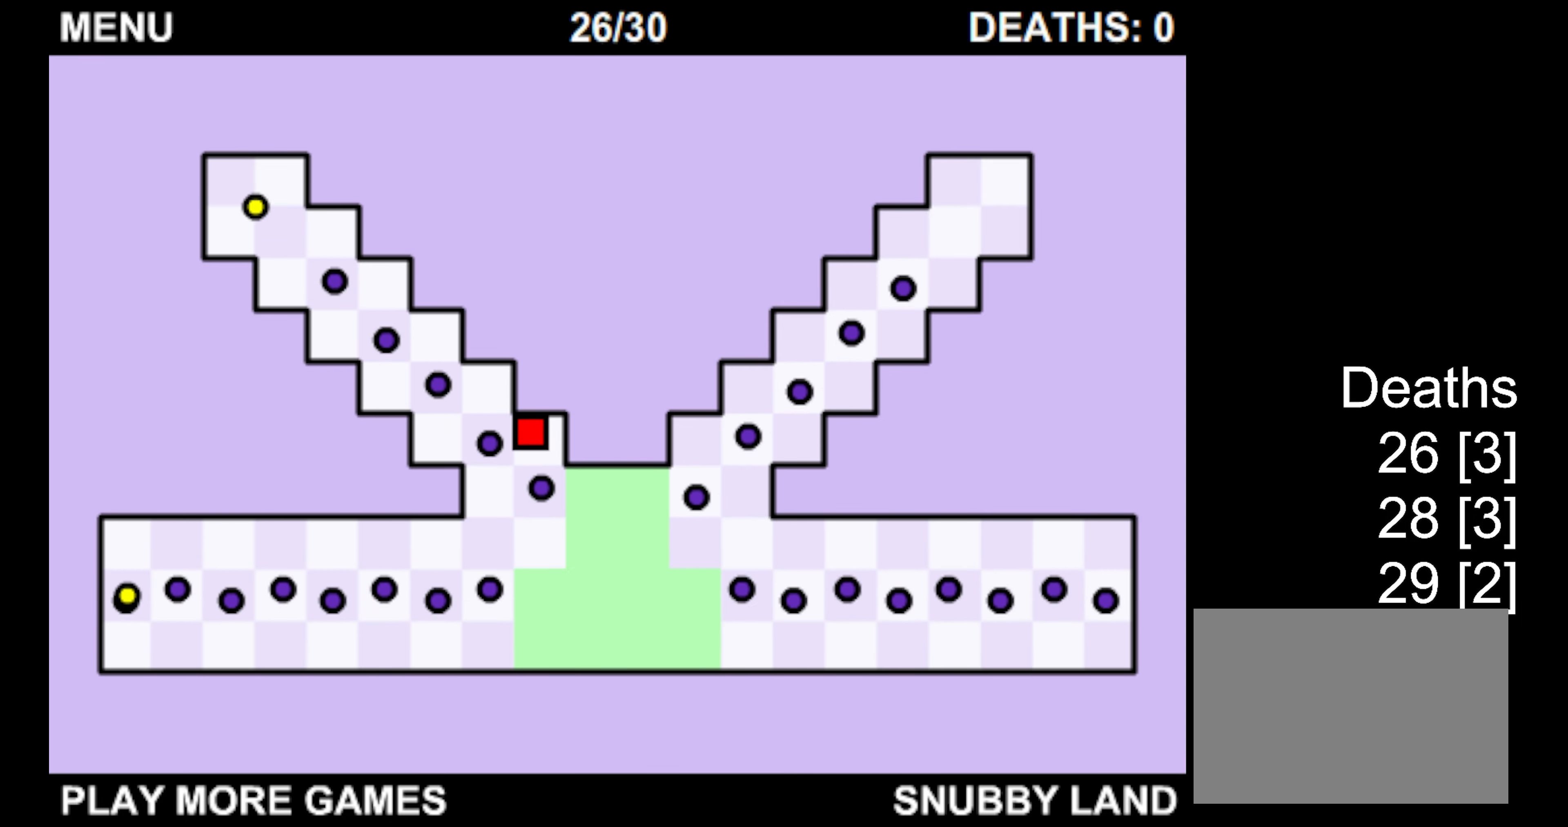
{"keys": ["left", "up"], "events": [[33, "left", "down"], [300, "left", "up"], [416, "left", "down"]]}
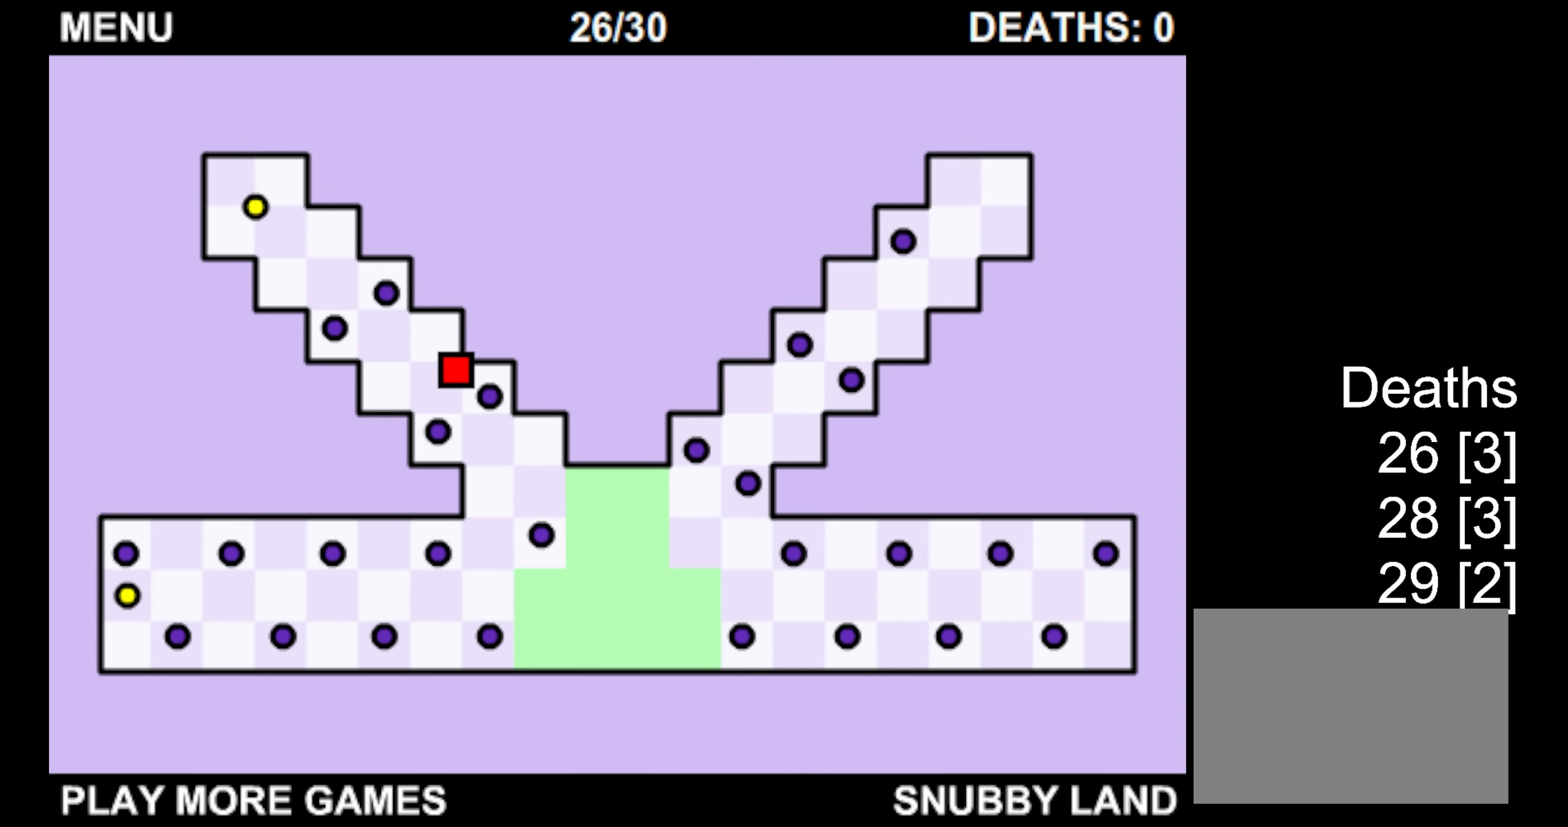
{"keys": ["left", "up"], "events": [[216, "left", "up"], [300, "left", "down"]]}
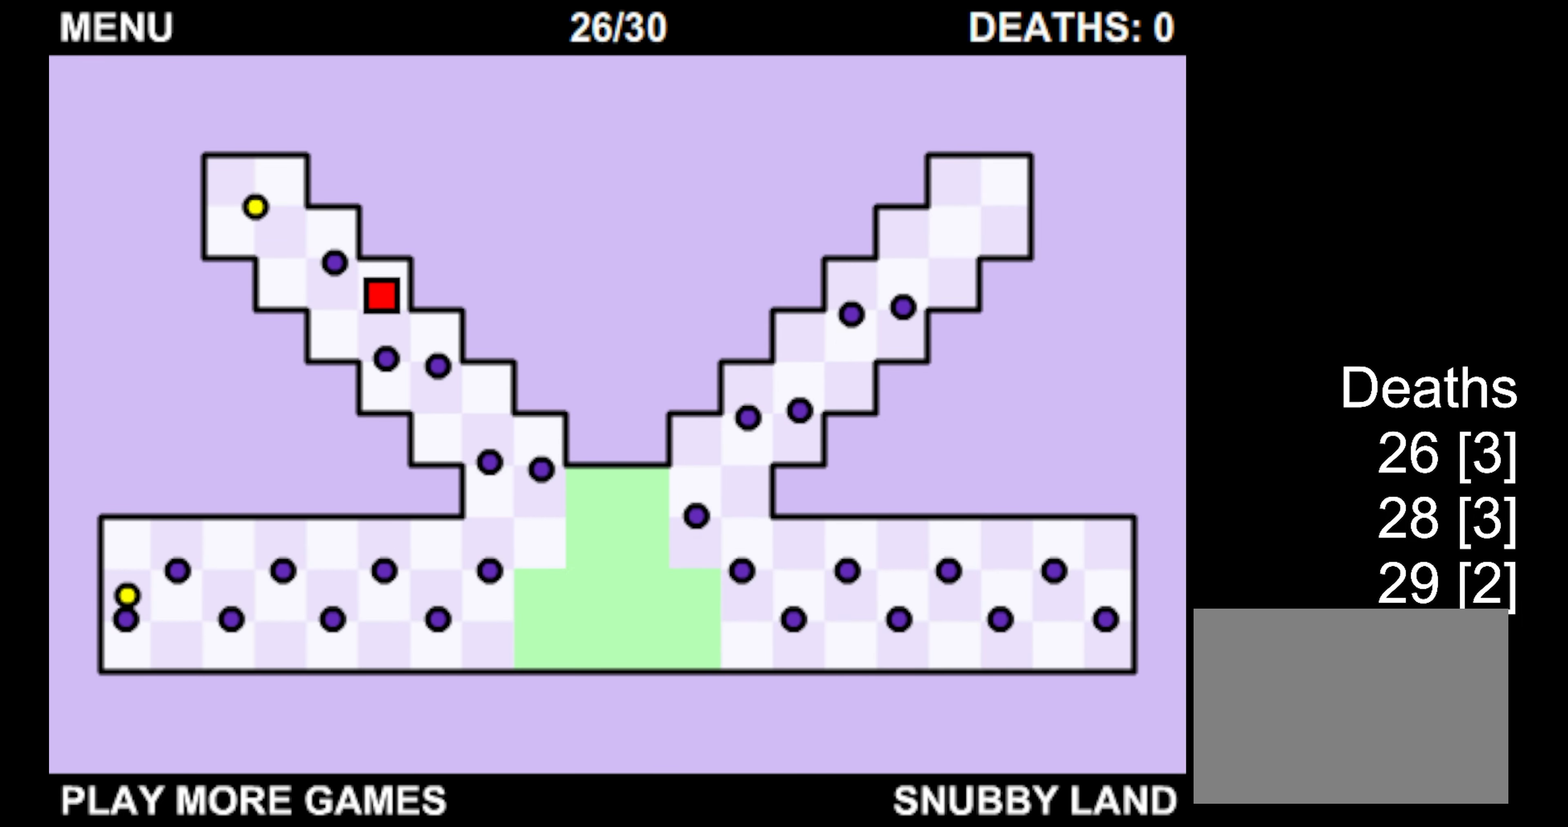
{"keys": ["left", "up"], "events": []}
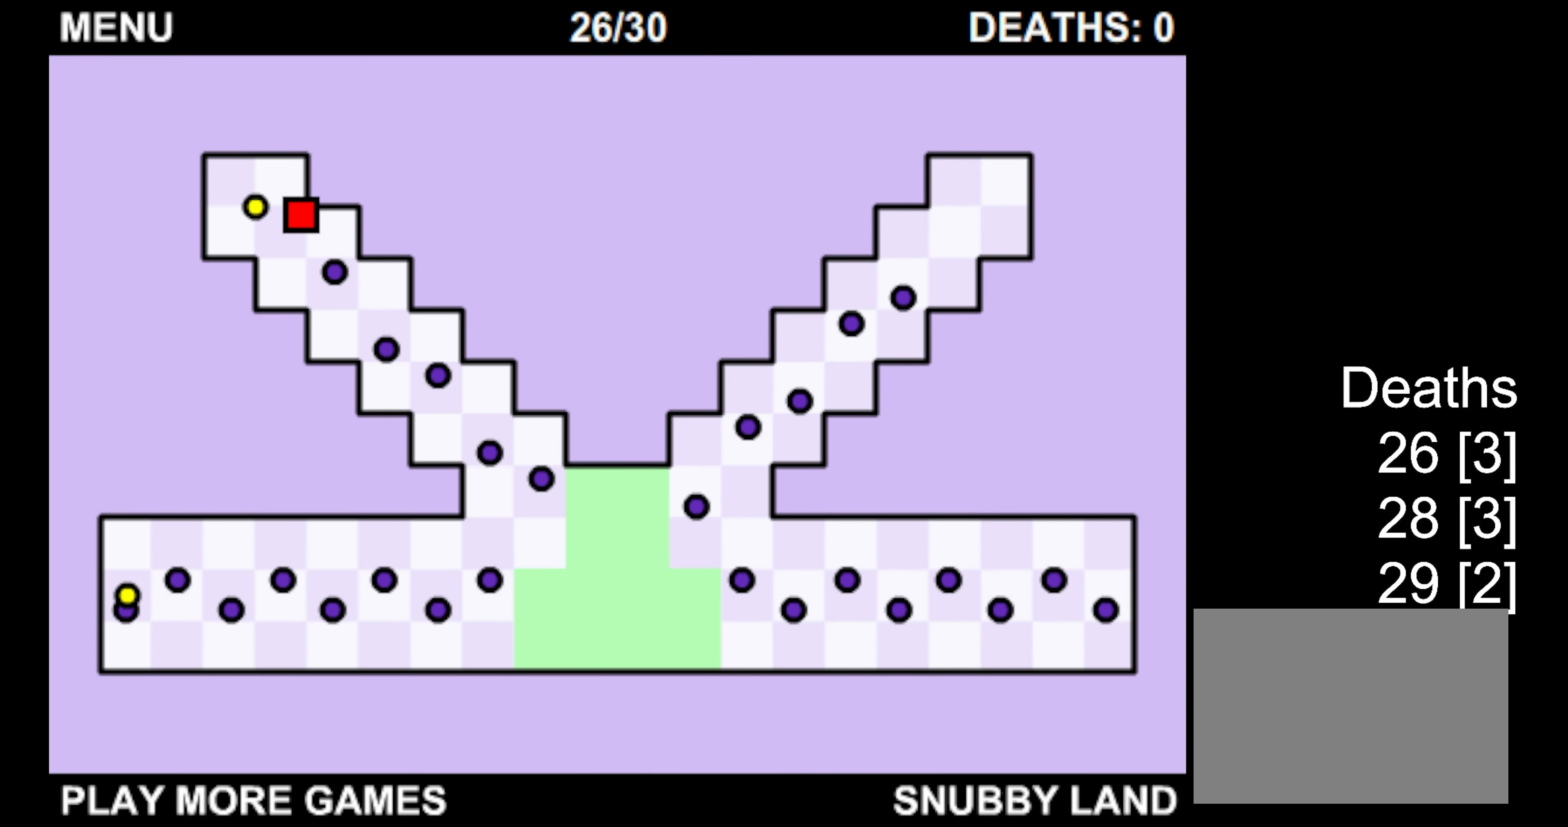
{"keys": ["down"], "events": [[66, "up", "up"], [250, "down", "down"], [300, "left", "up"], [333, "right", "down"], [450, "right", "up"]]}
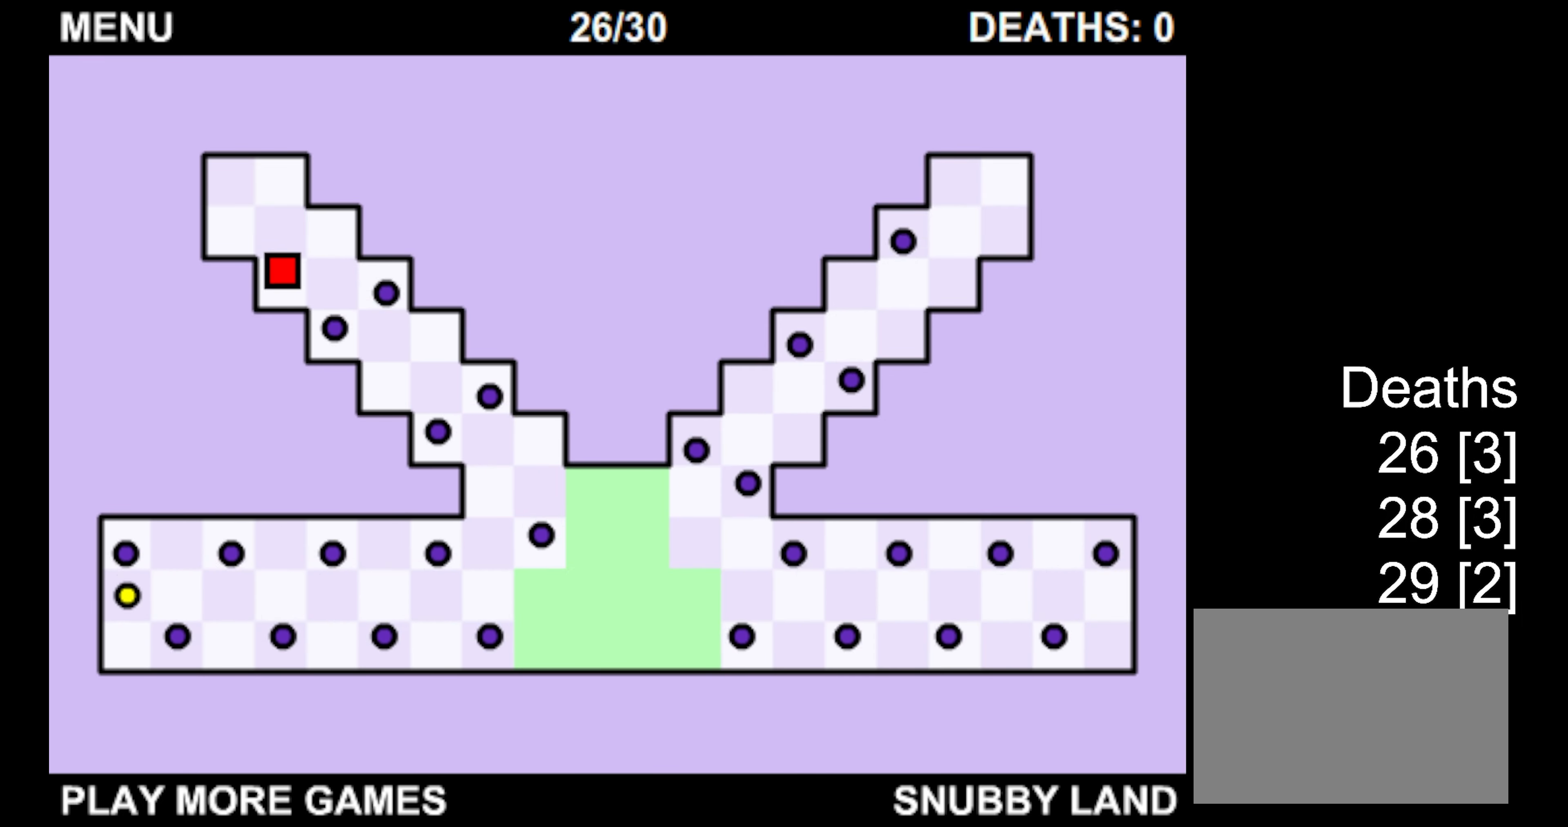
{"keys": ["down", "right"], "events": [[333, "right", "down"]]}
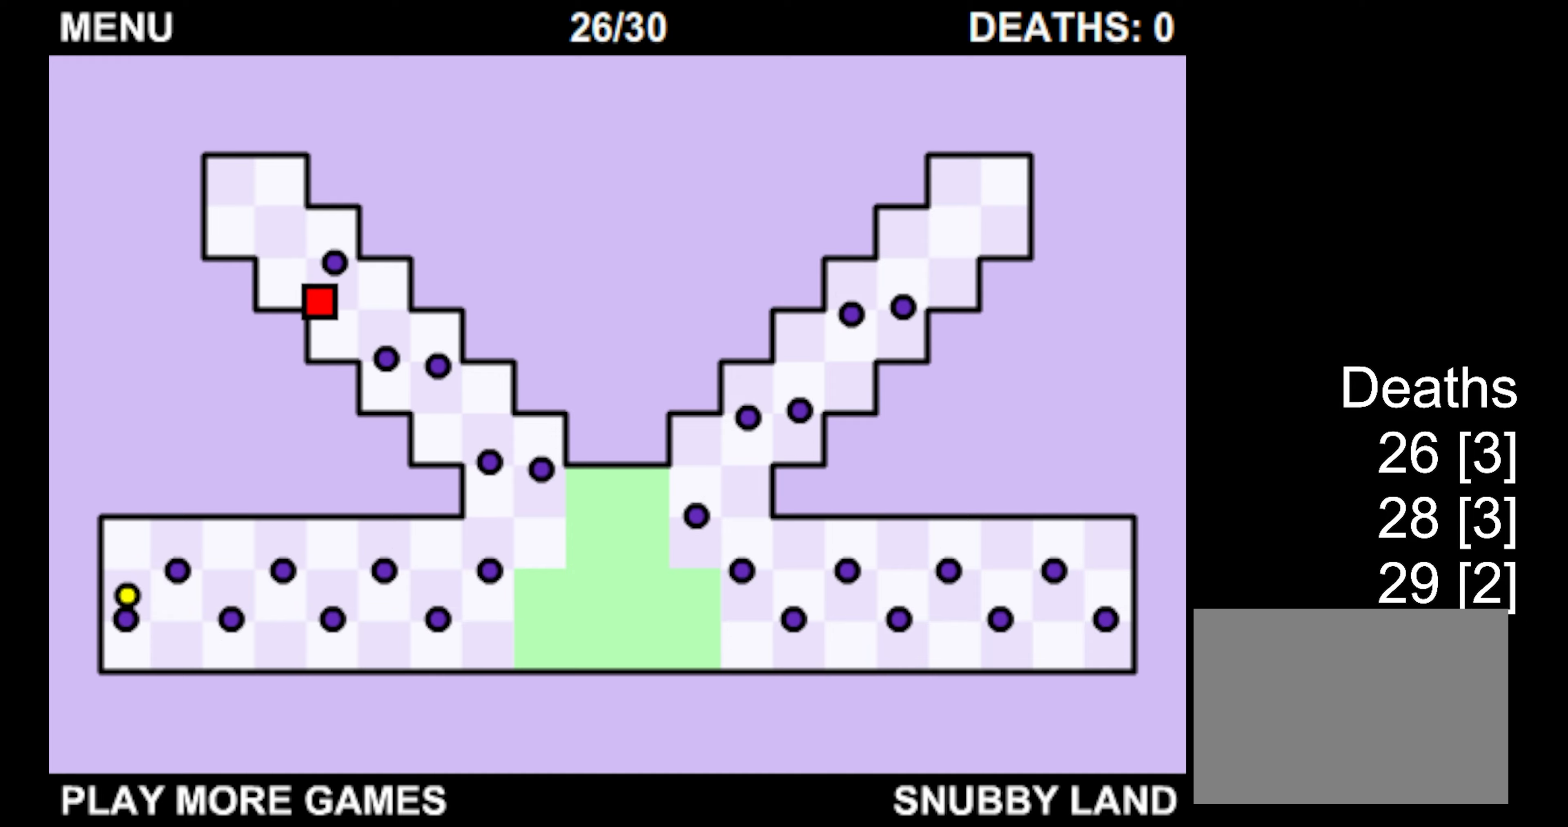
{"keys": ["down", "right"], "events": []}
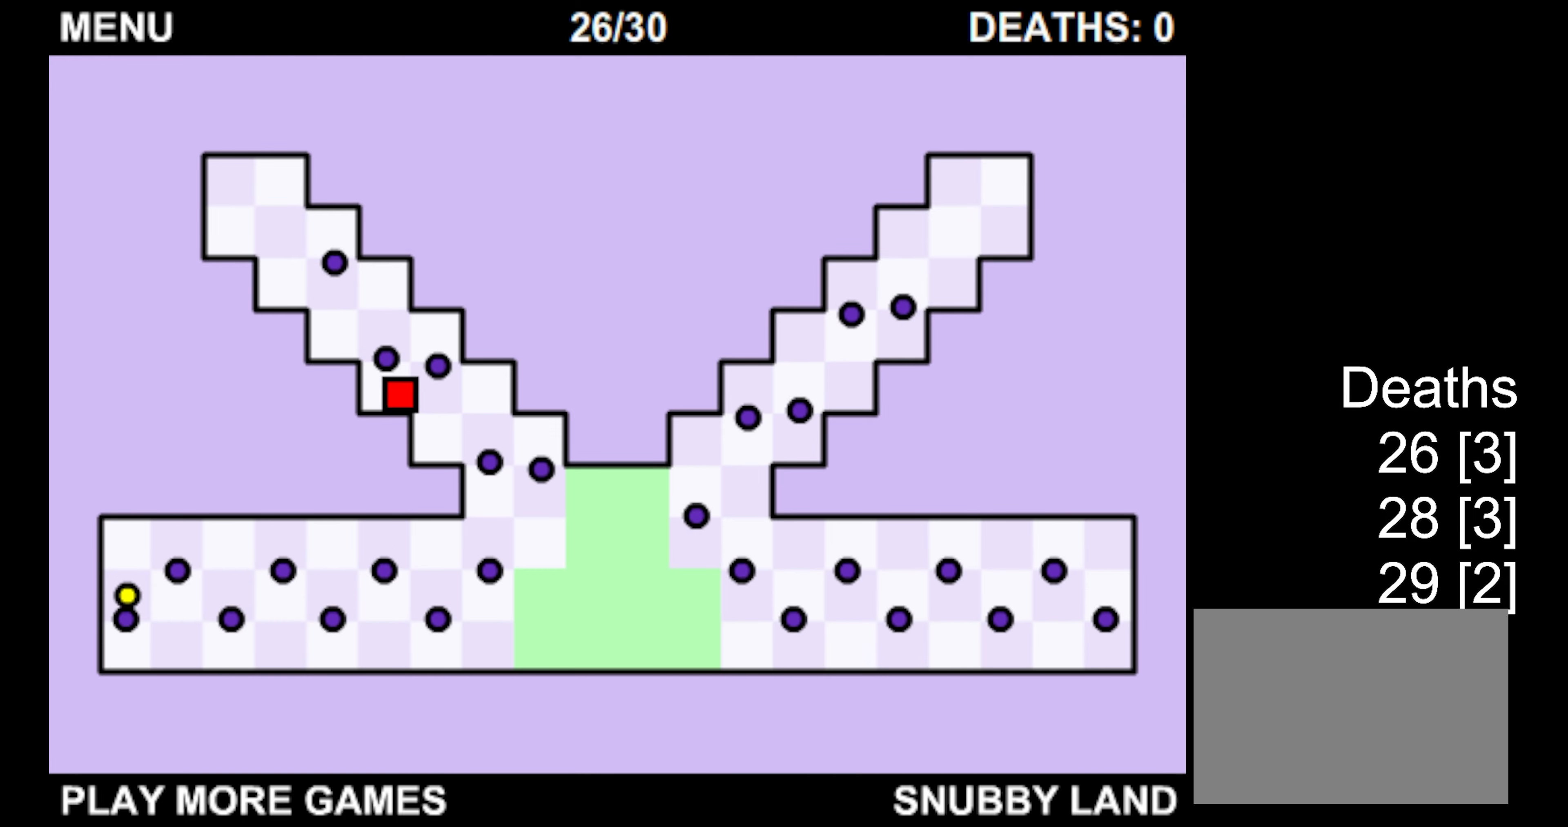
{"keys": ["down", "right"], "events": []}
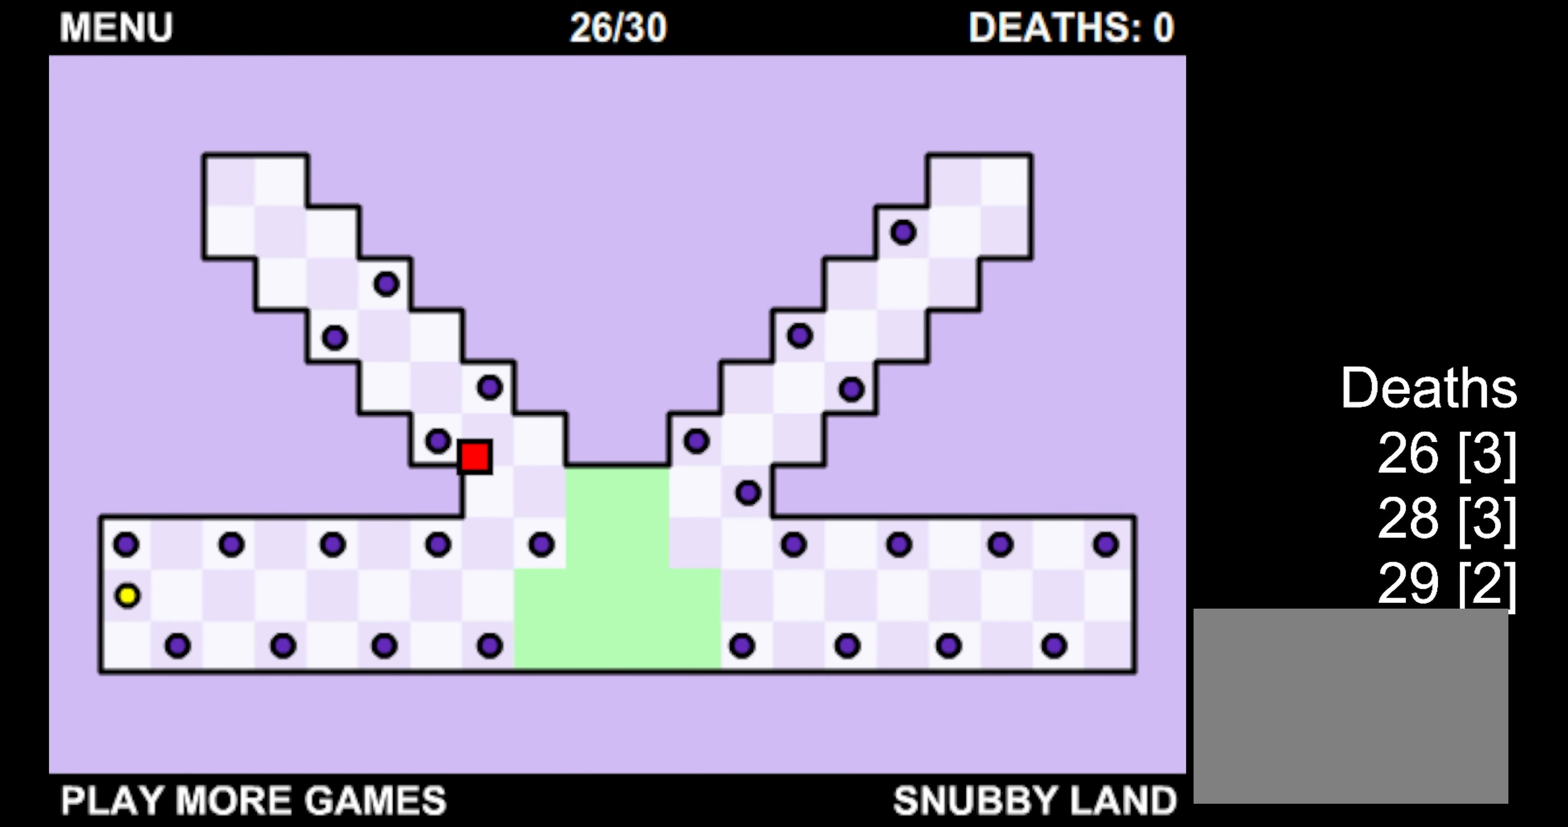
{"keys": ["left"], "events": [[100, "left", "down"], [133, "right", "up"], [417, "down", "up"]]}
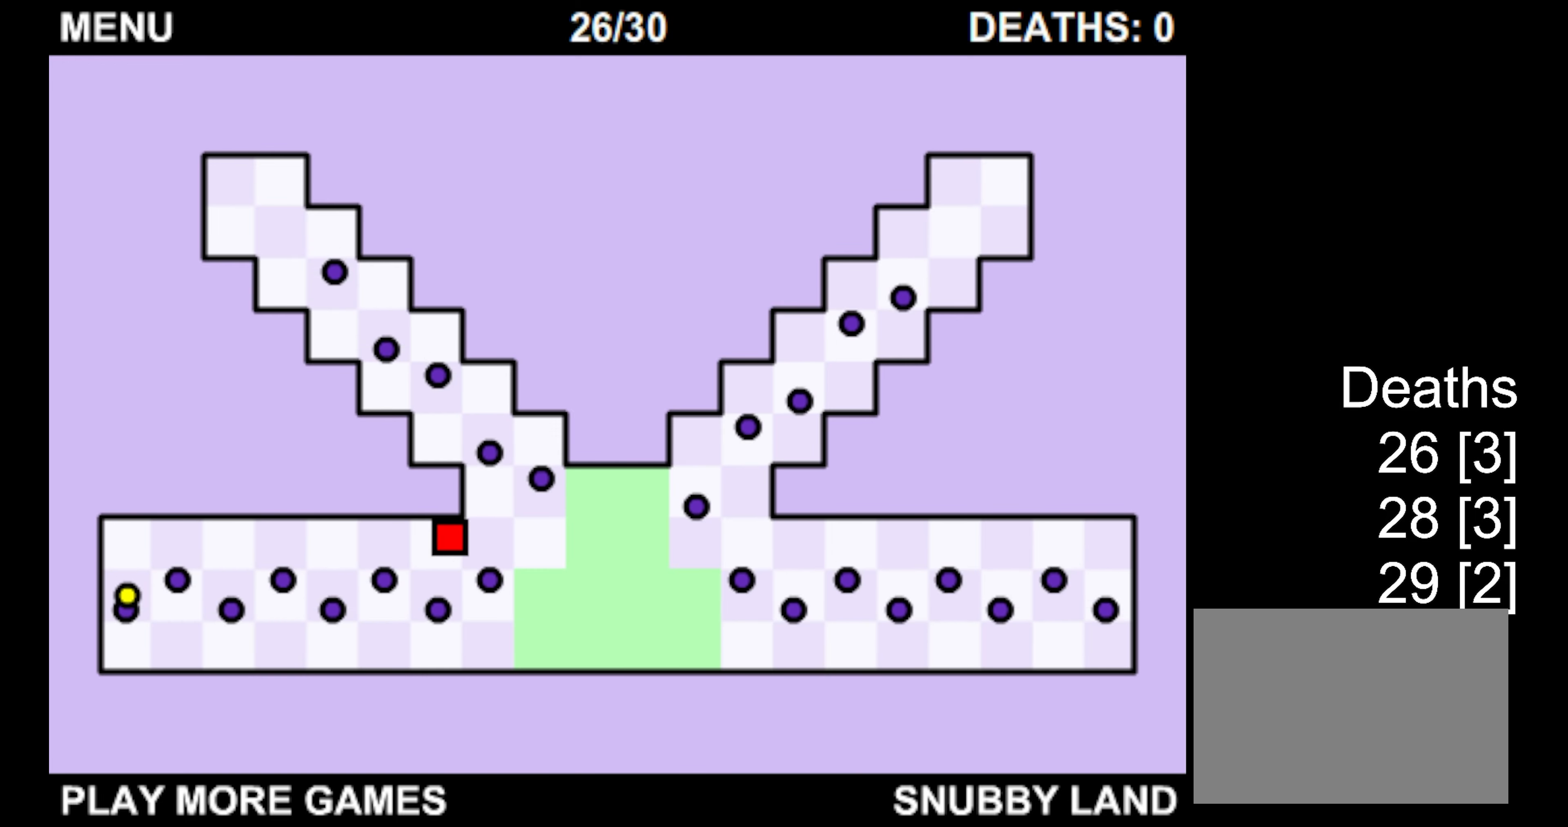
{"keys": ["left"], "events": []}
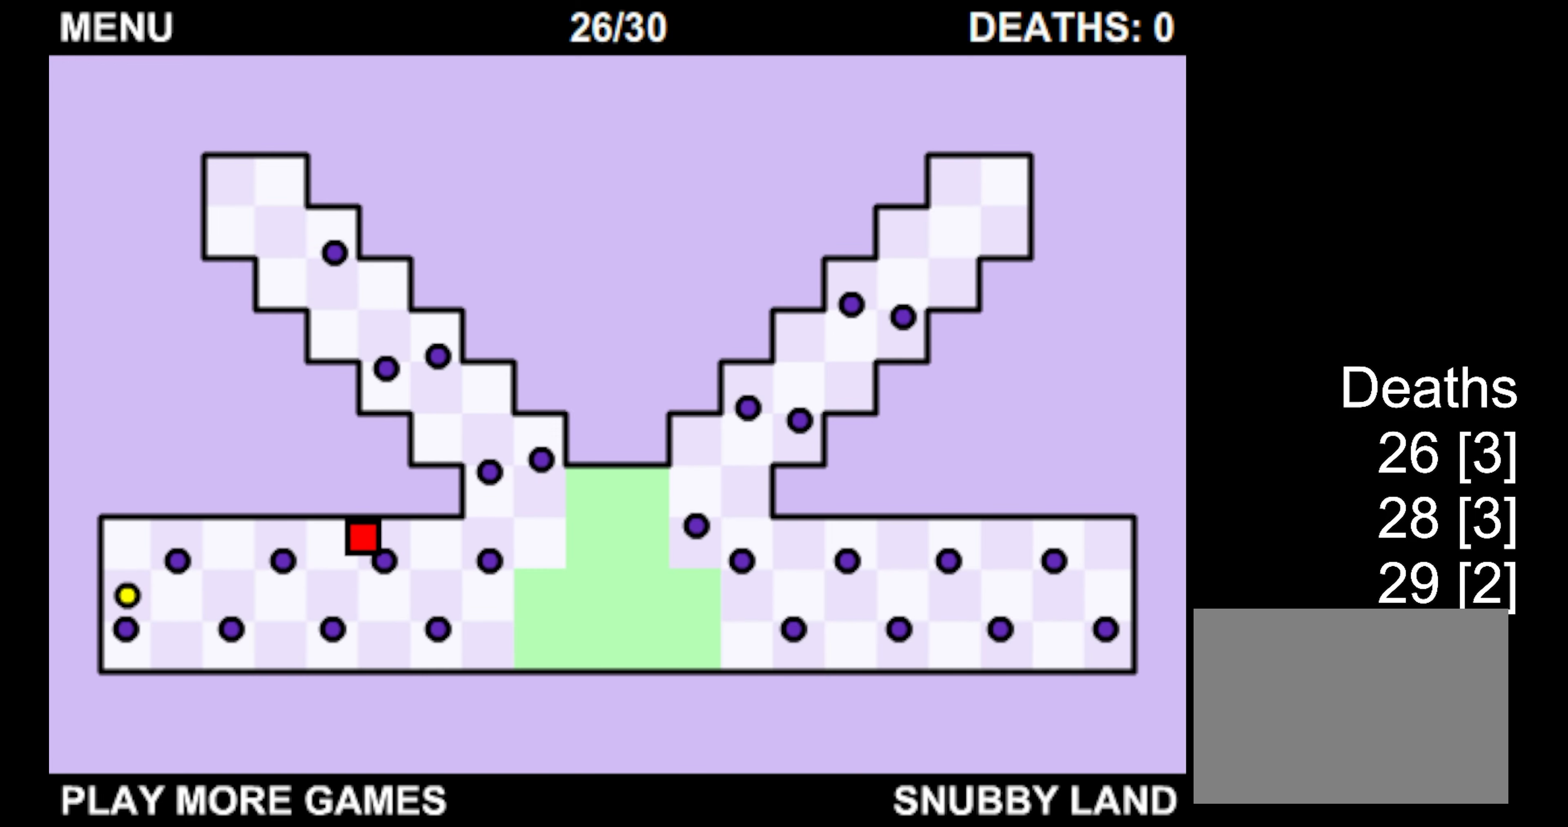
{"keys": ["left"], "events": [[317, "left", "up"], [383, "left", "down"]]}
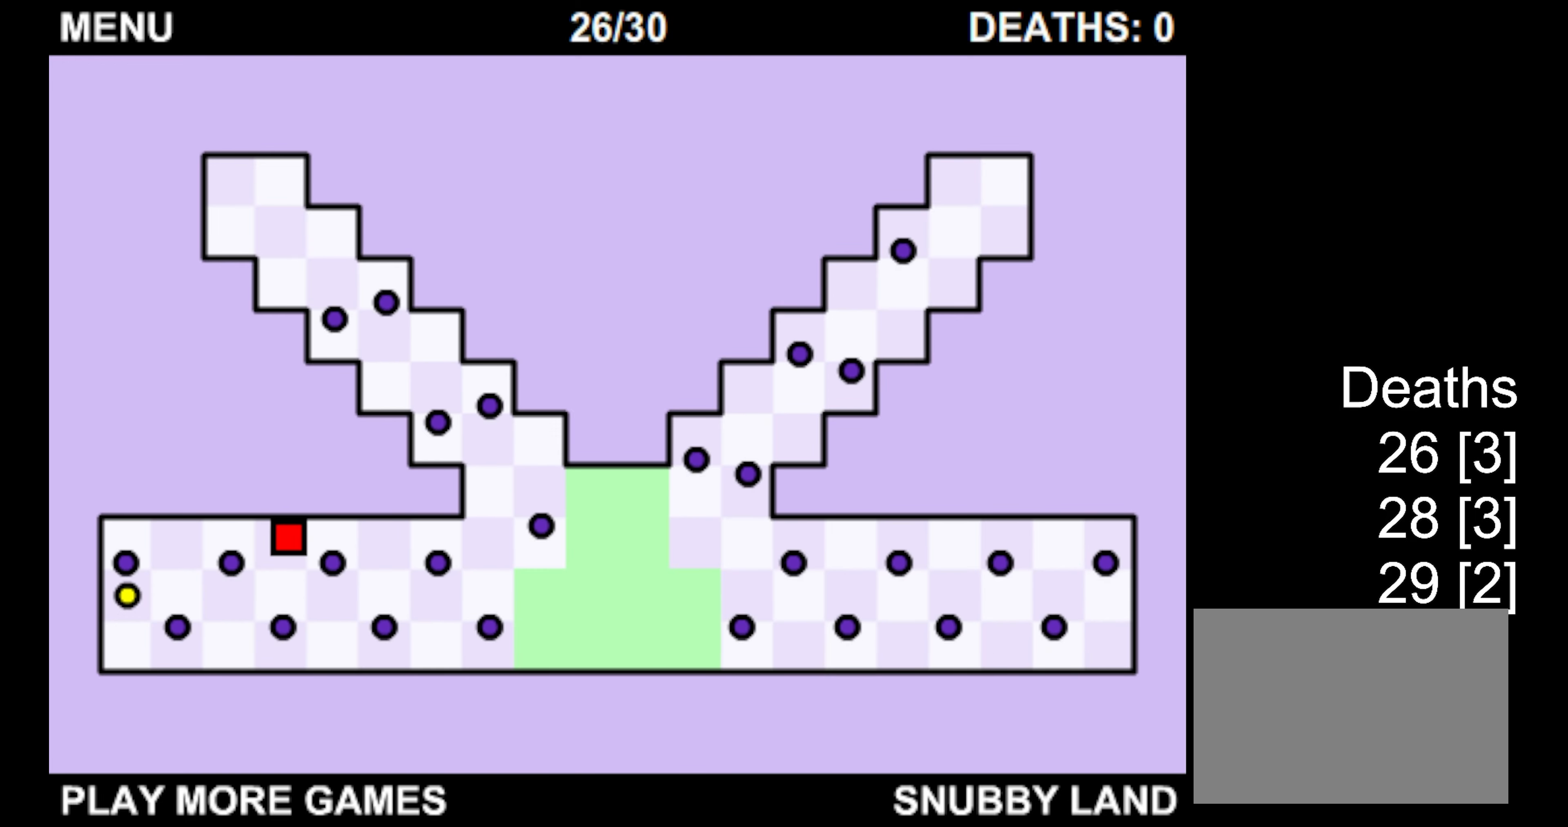
{"keys": ["left"], "events": []}
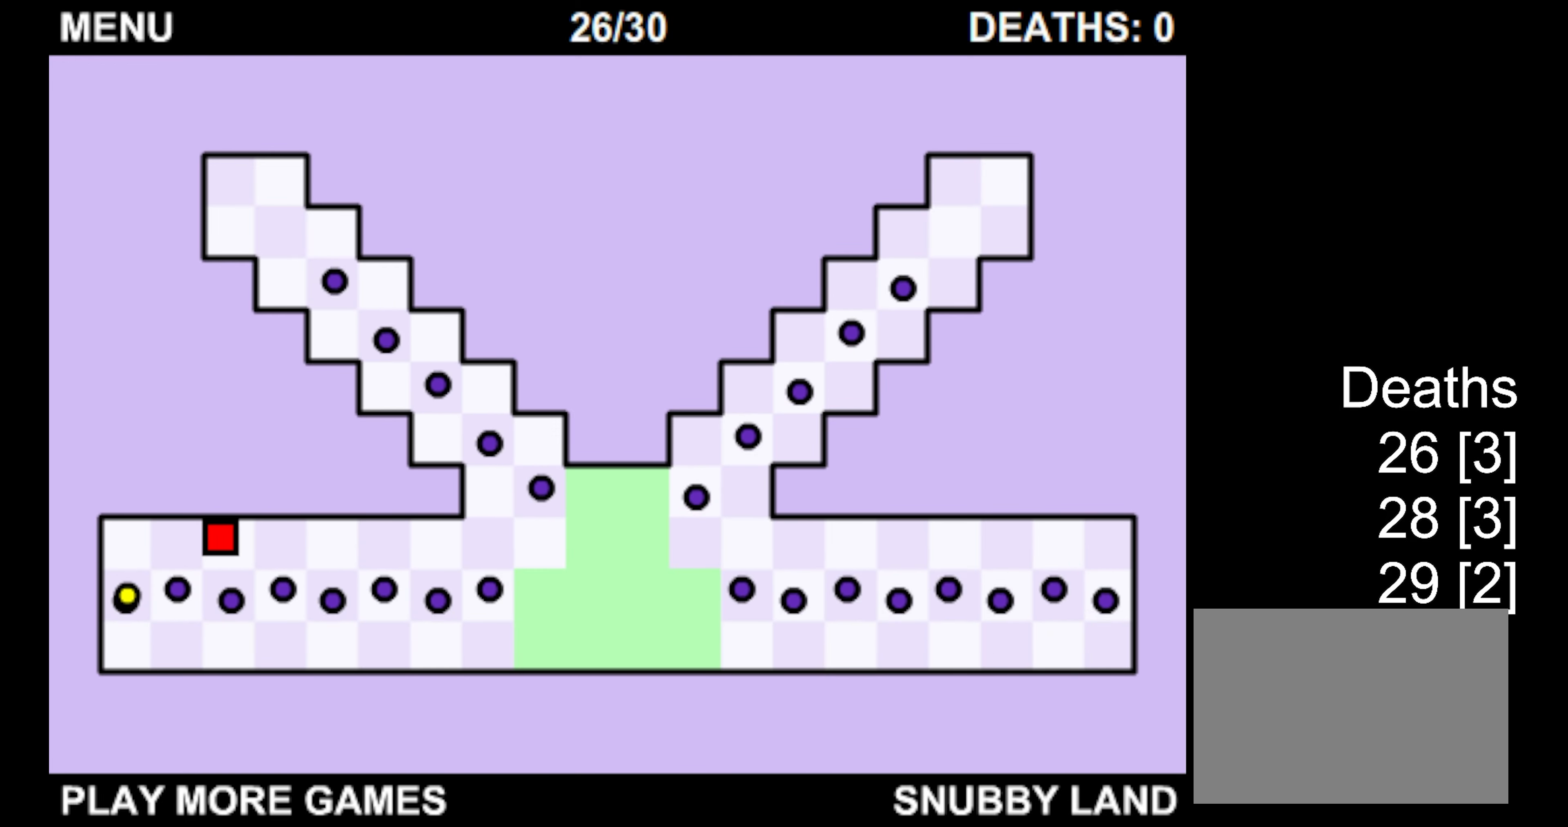
{"keys": ["down", "left"], "events": [[467, "down", "down"]]}
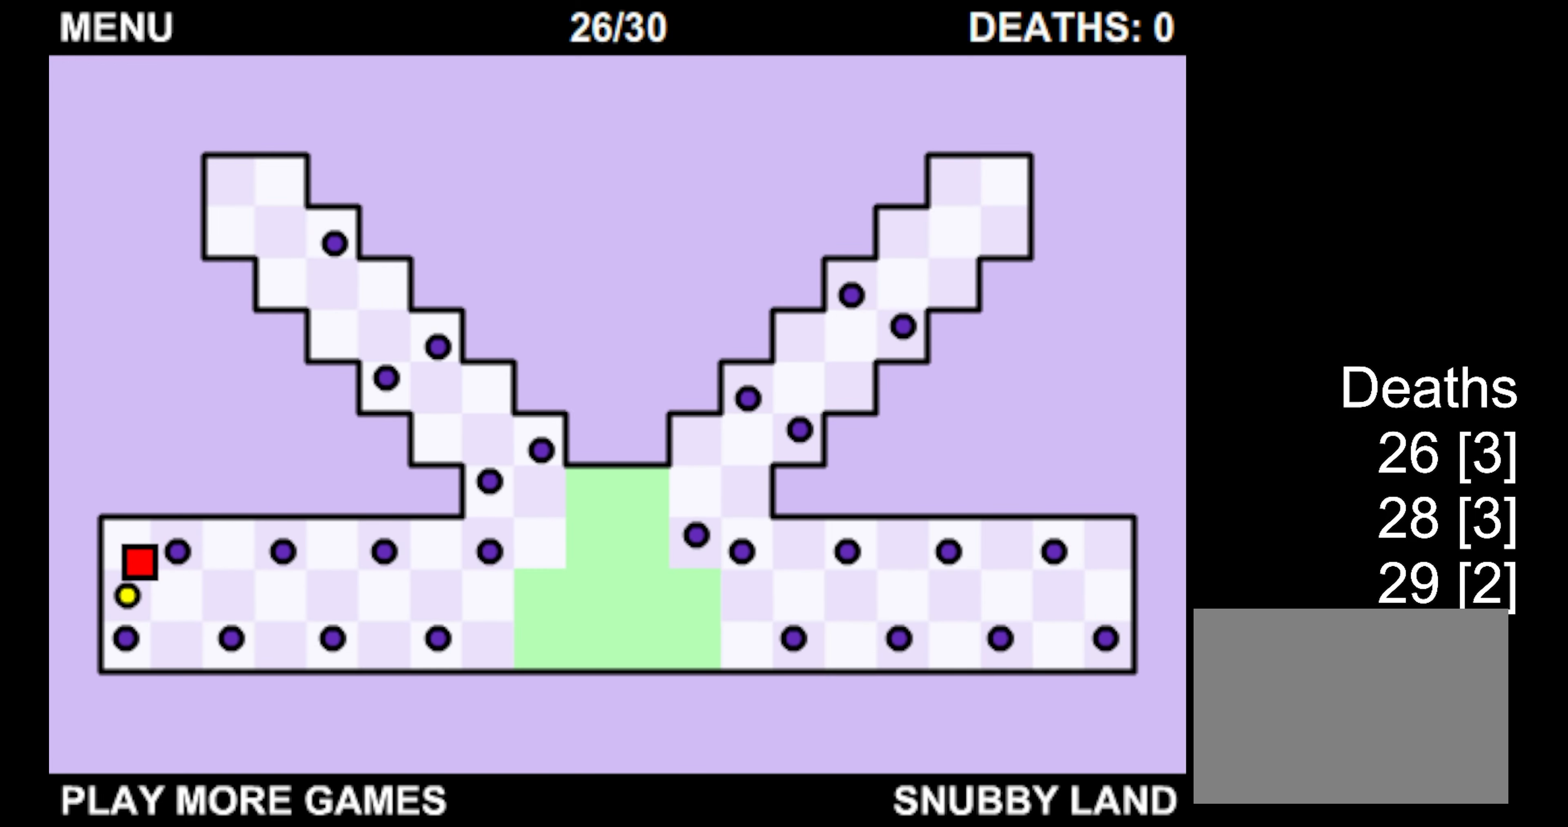
{"keys": ["right"], "events": [[100, "down", "up"], [183, "up", "down"], [217, "left", "up"], [217, "right", "down"], [467, "up", "up"]]}
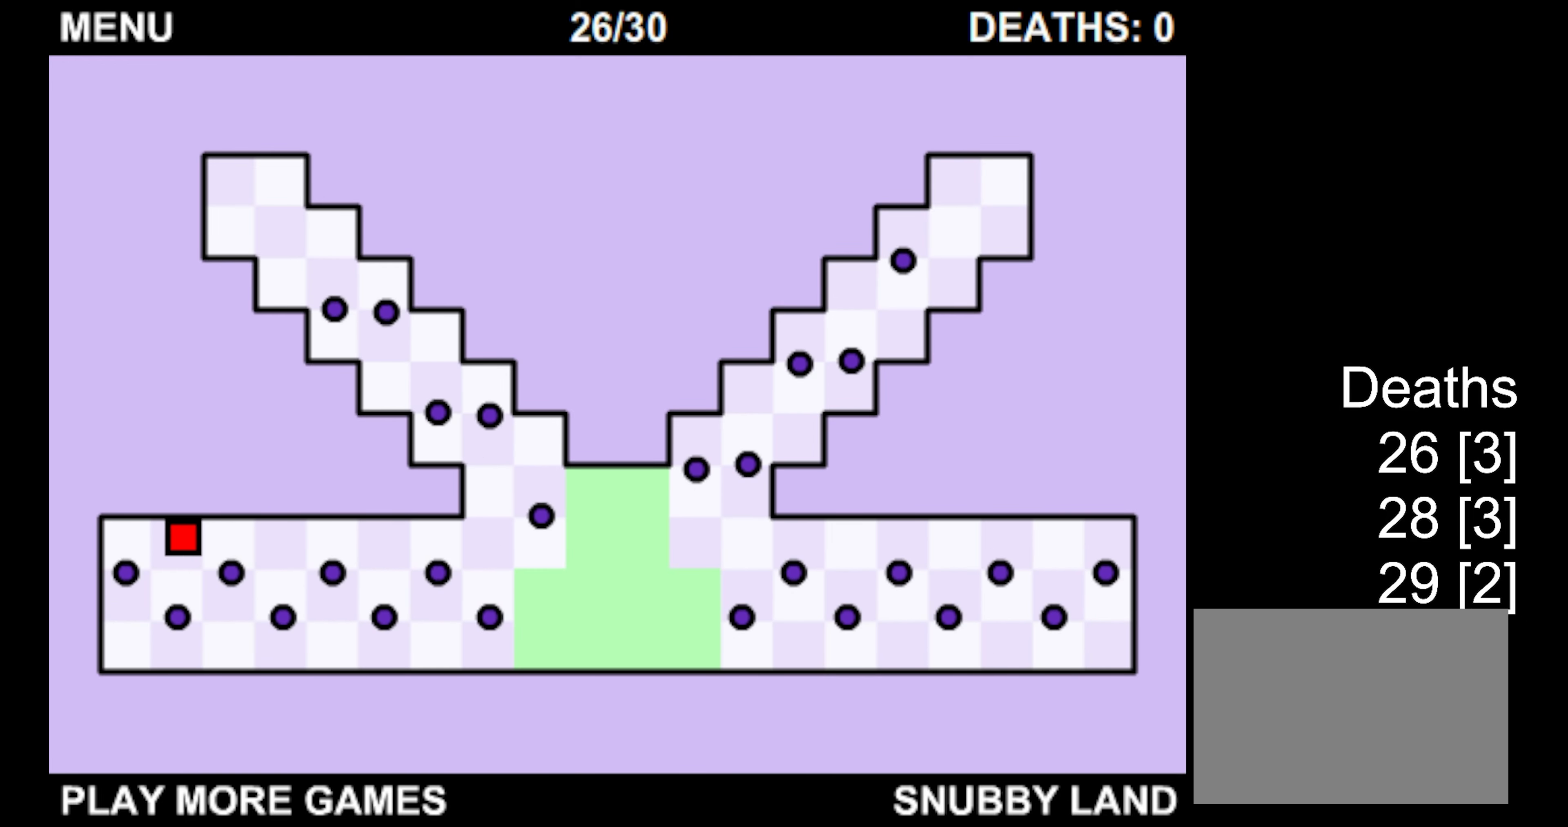
{"keys": ["right"], "events": [[300, "right", "up"], [350, "right", "down"]]}
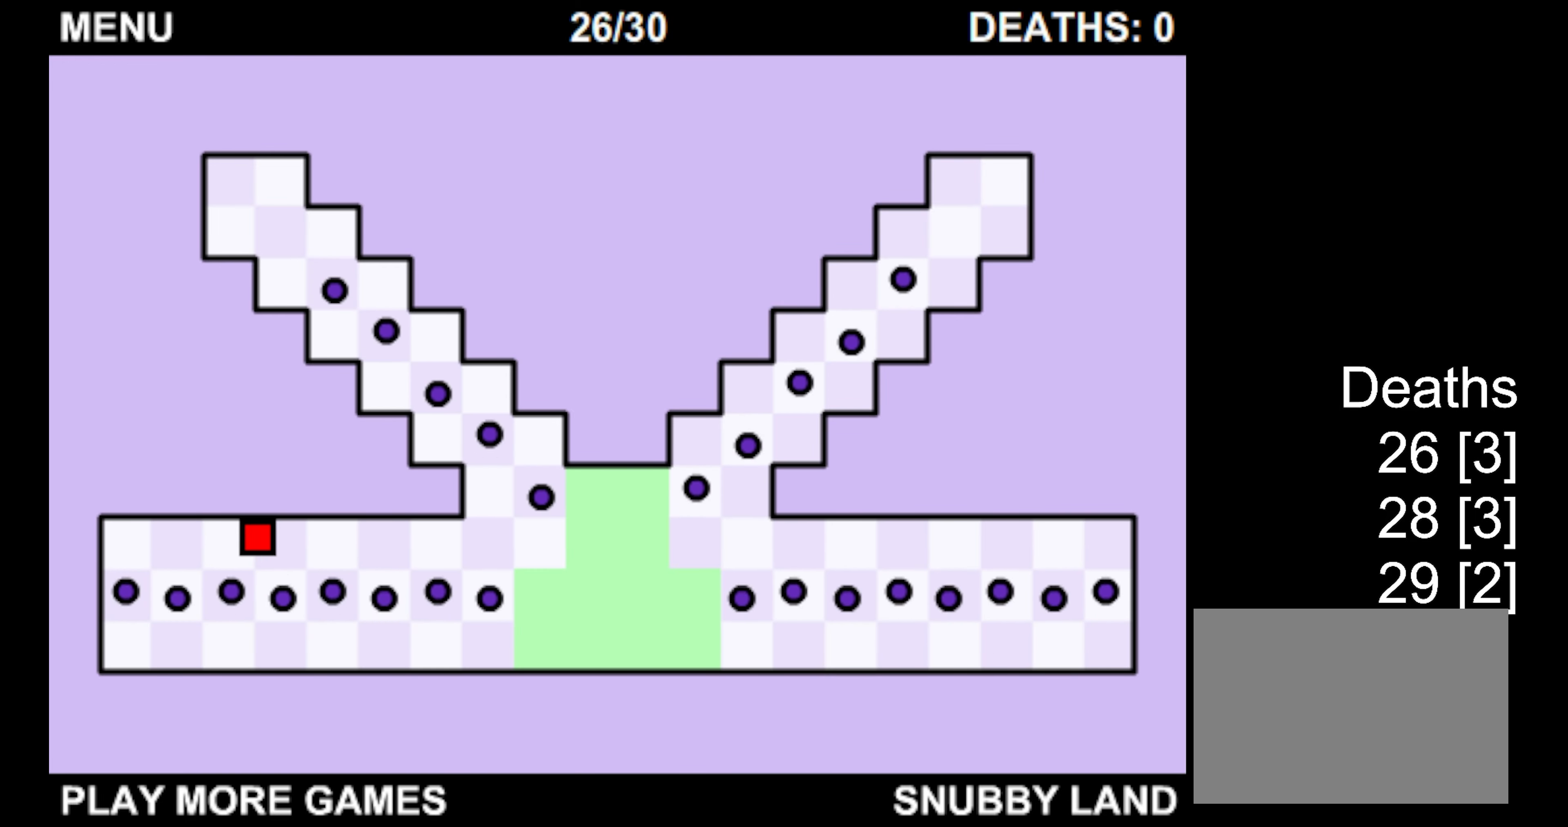
{"keys": ["right"], "events": [[183, "right", "up"], [233, "right", "down"]]}
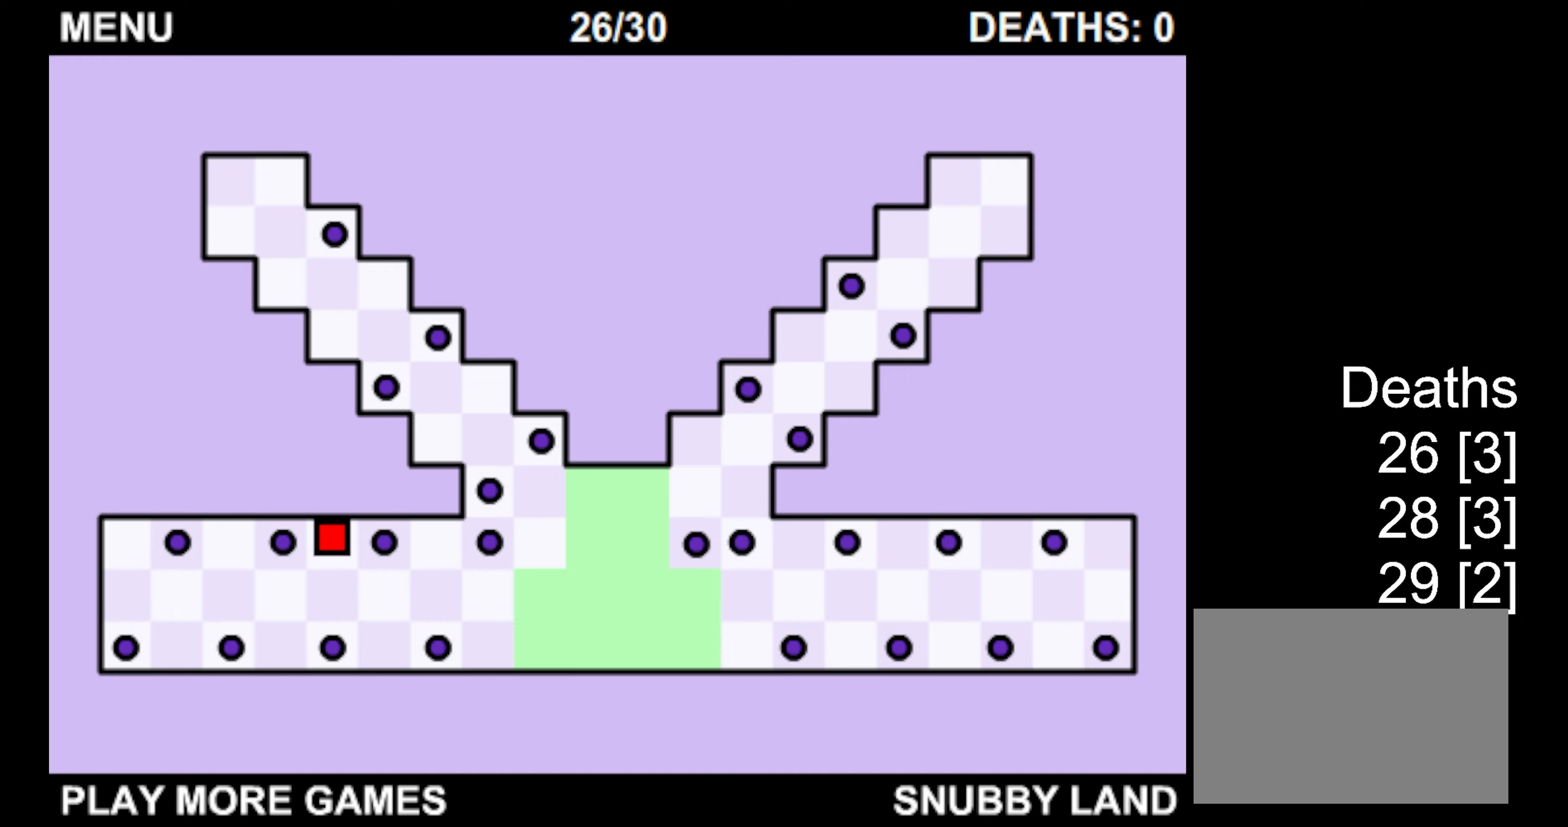
{"keys": ["right"], "events": [[34, "right", "up"], [134, "right", "down"], [384, "right", "up"], [450, "right", "down"]]}